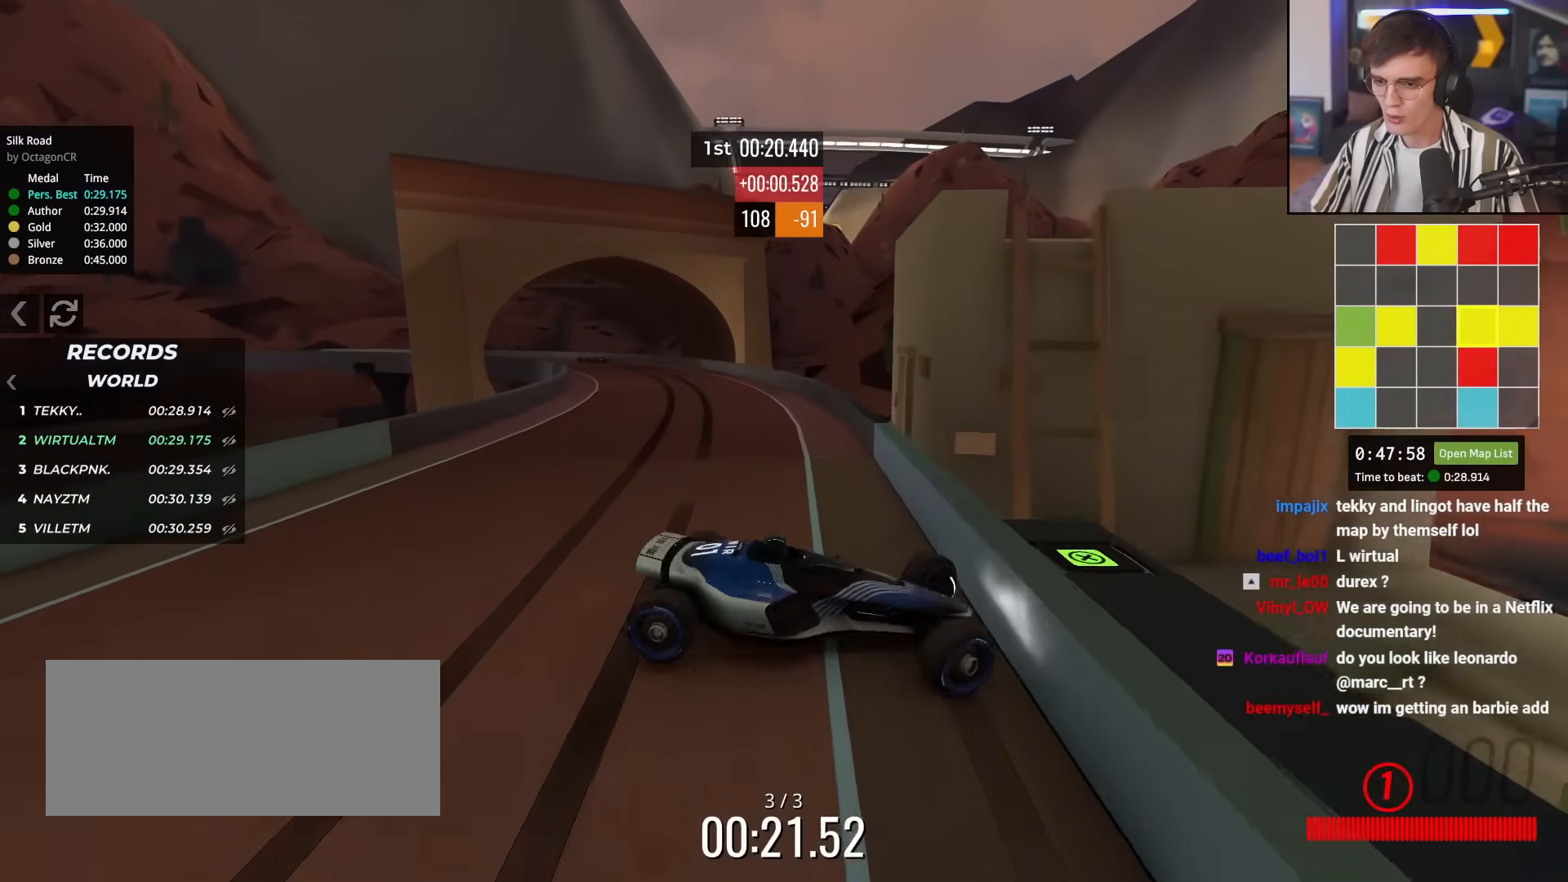
Gameplay with keyboard; each line is a JSON object with the keys held at the frame after it. "events" lists presses ("down") and releases ("up") of "brake", "down", "left", "right" and "up" between this image and that frame as [ms after this image, input, new state], when the widget could be followed in between. No other keys are recorded. Mouse input is not recorded. Key names are as the overlay labels them; some are game actions (e.g. jump) rather than physical keys.
{"keys": ["right", "up"], "events": [[200, "brake", "up"], [200, "left", "up"], [234, "right", "down"]]}
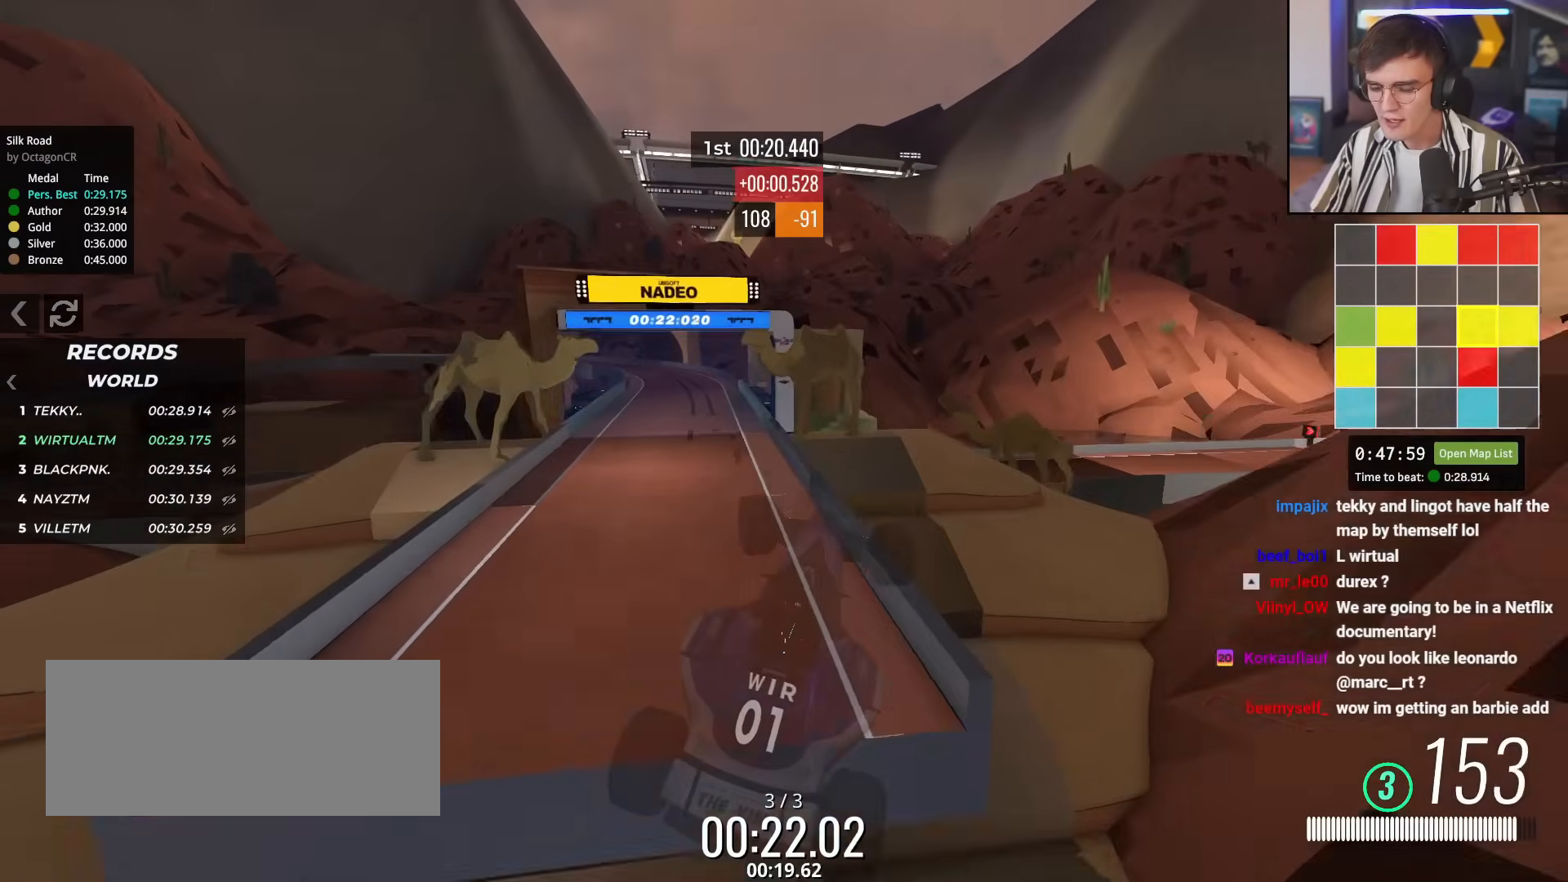
{"keys": ["brake", "right", "up"], "events": [[16, "brake", "down"], [67, "right", "up"], [117, "up", "up"], [300, "right", "down"], [450, "up", "down"]]}
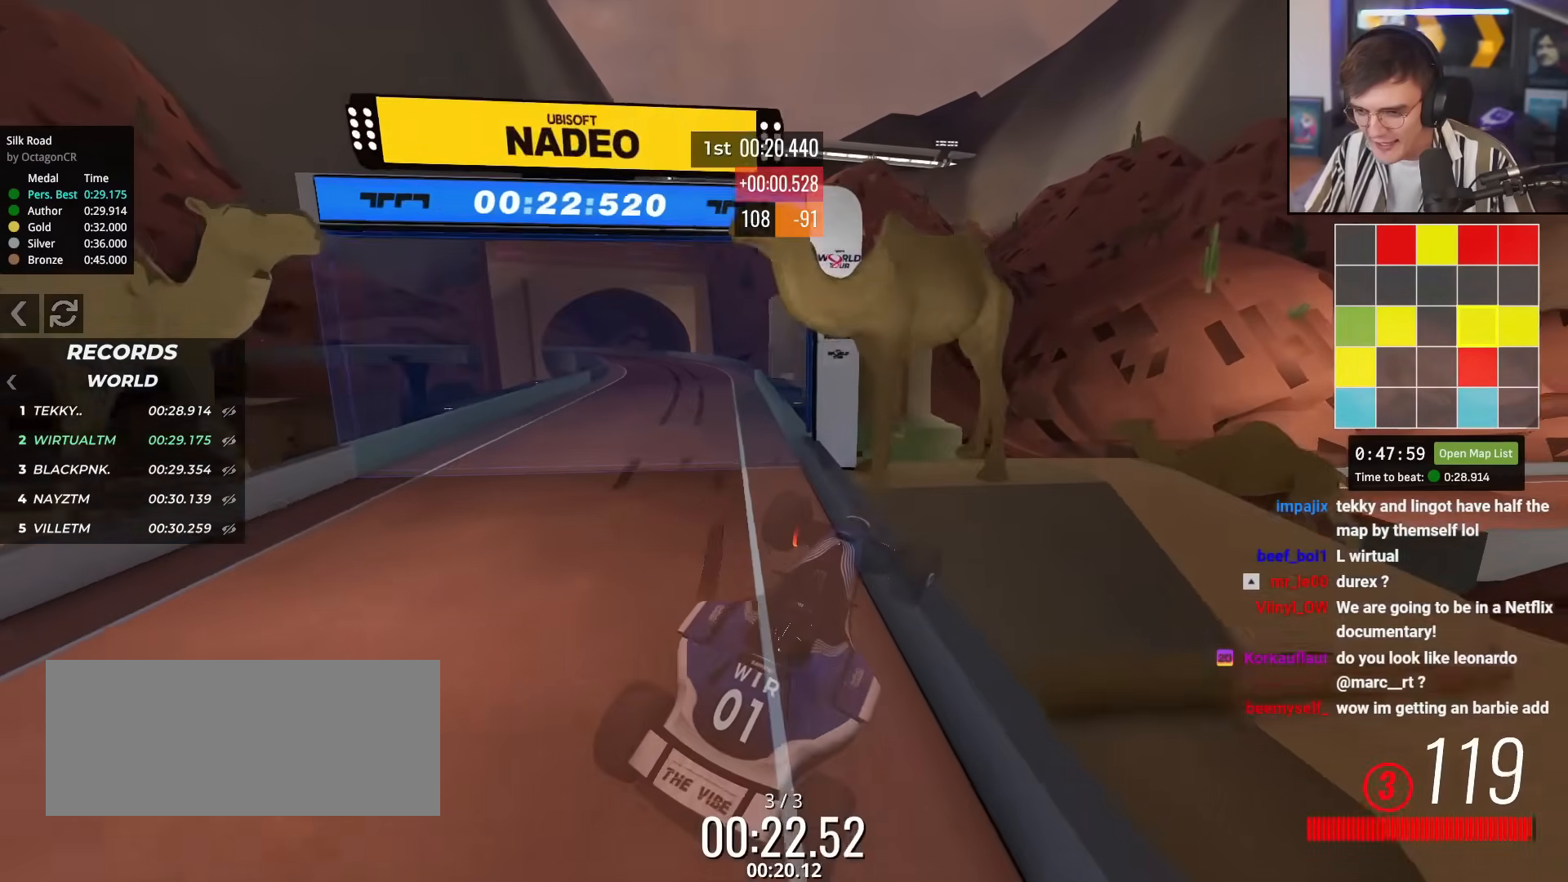
{"keys": ["brake", "right", "up"], "events": [[50, "up", "up"], [134, "up", "down"]]}
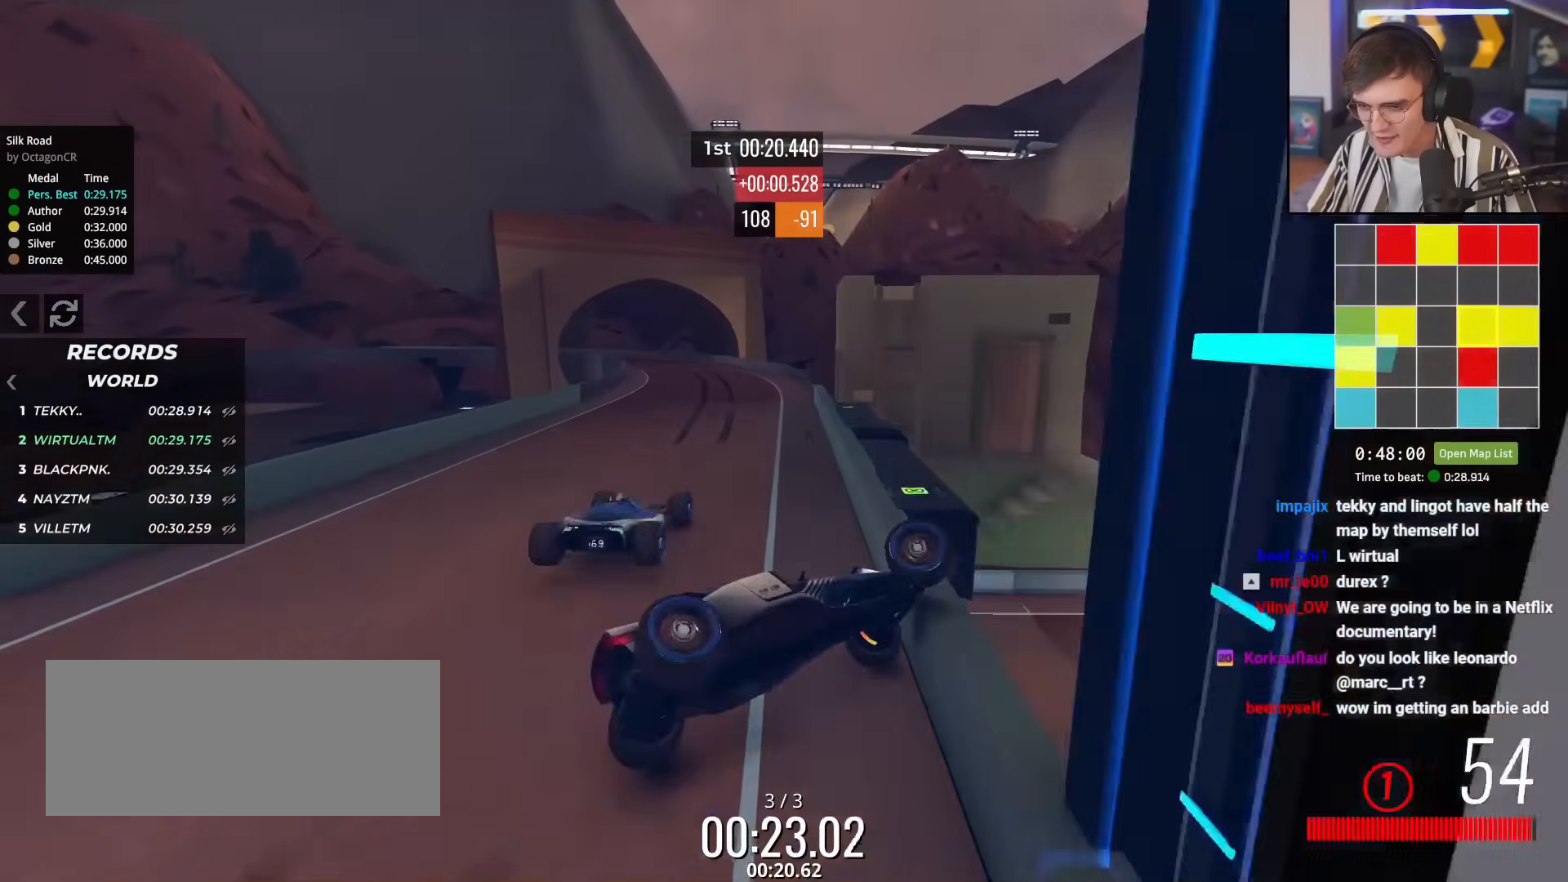
{"keys": ["brake", "left", "up"], "events": [[100, "right", "up"], [150, "right", "down"], [283, "right", "up"], [333, "left", "down"]]}
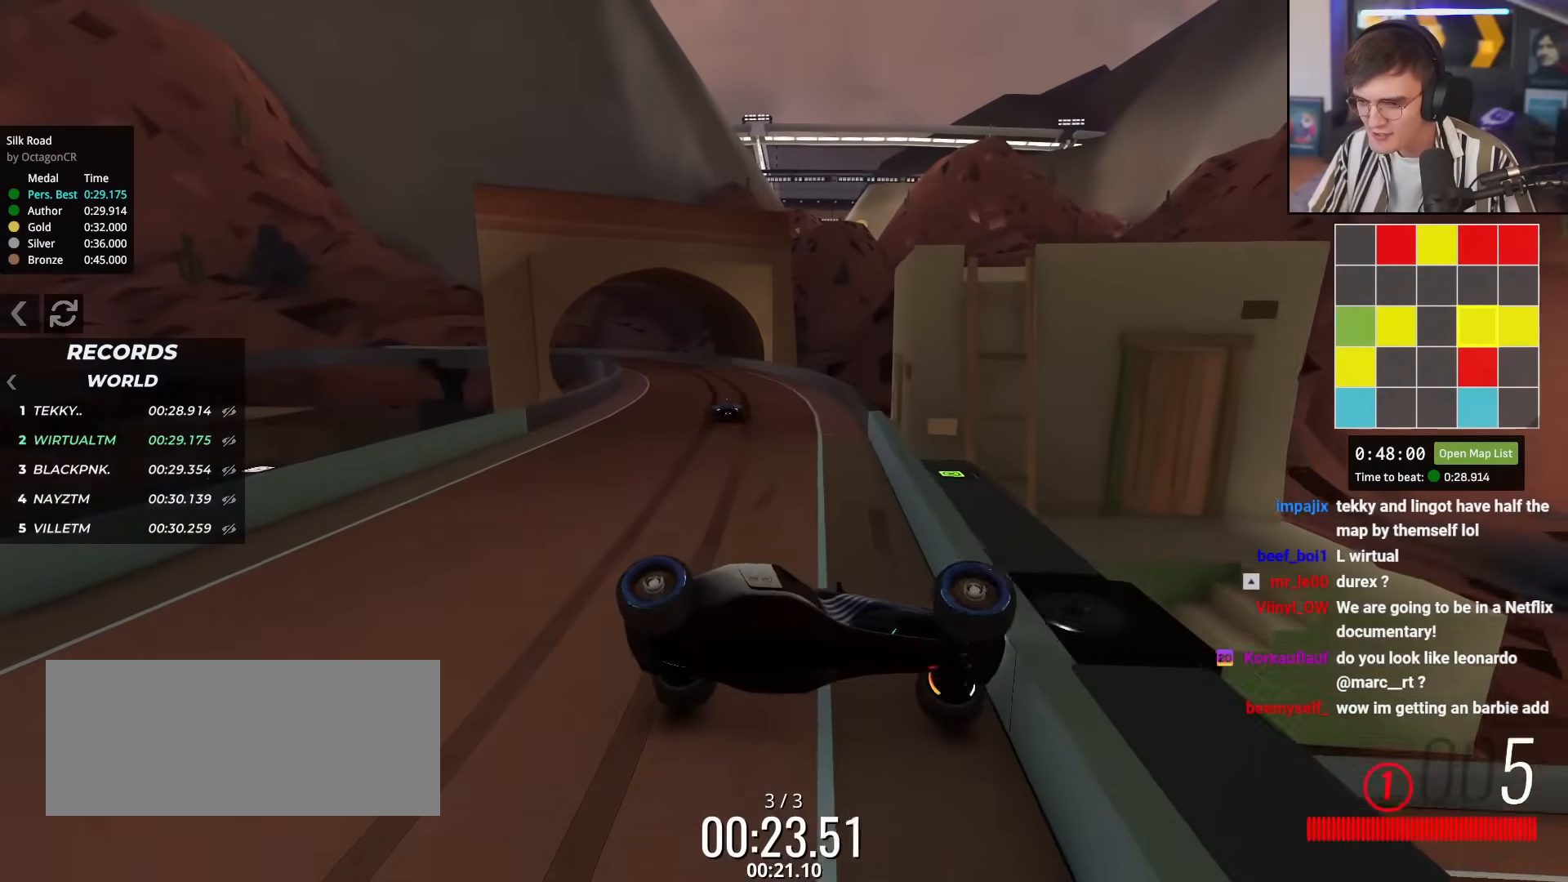
{"keys": ["brake", "left", "up"], "events": []}
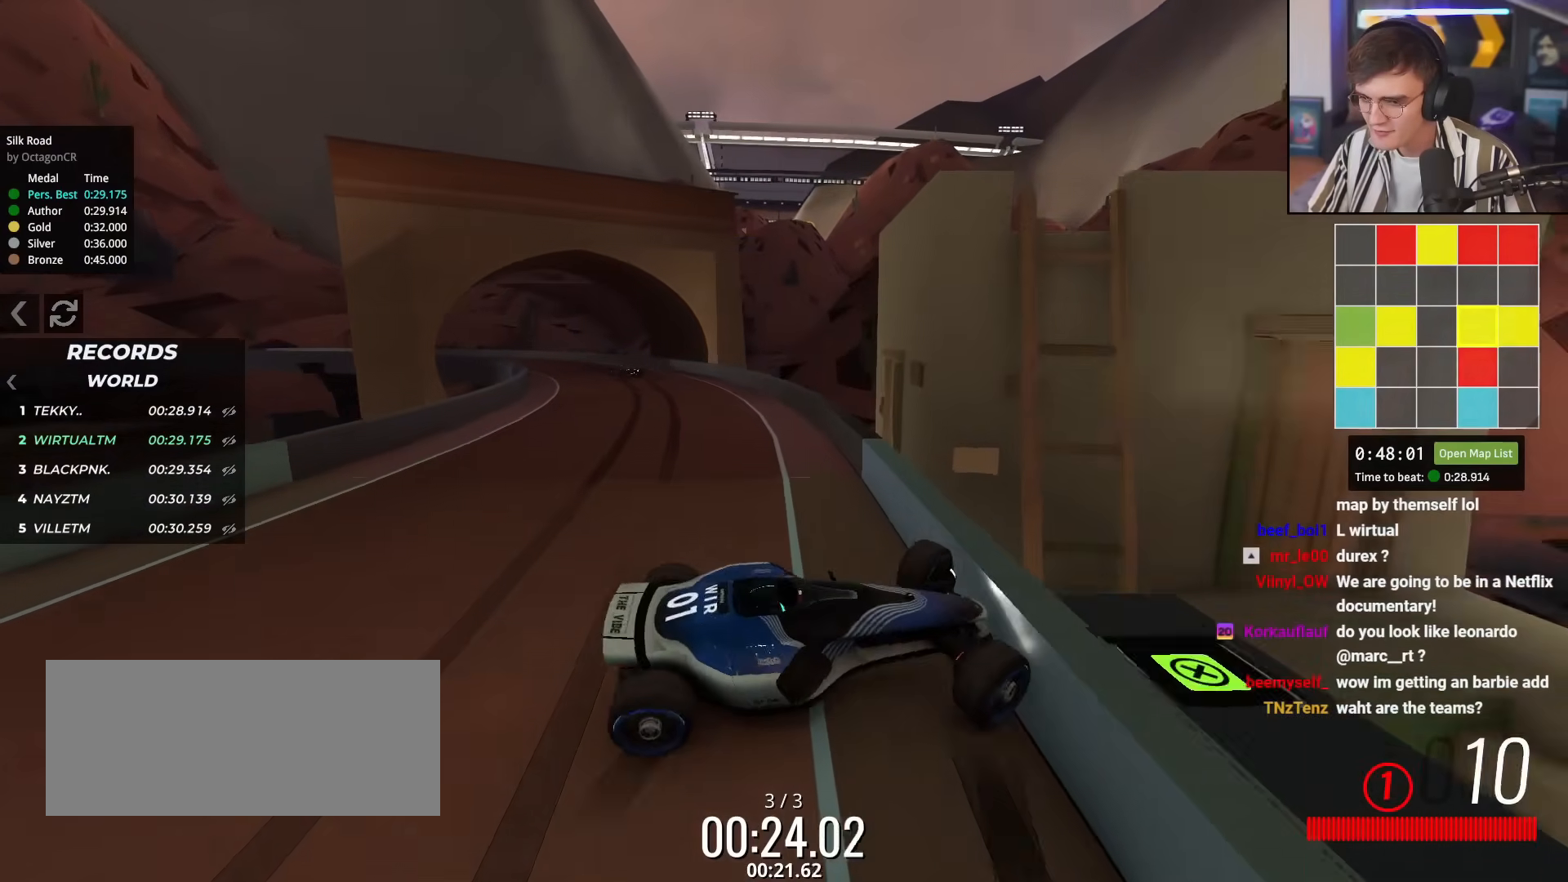
{"keys": ["brake", "left", "up"], "events": [[83, "right", "down"], [133, "left", "up"], [367, "right", "up"], [417, "left", "down"]]}
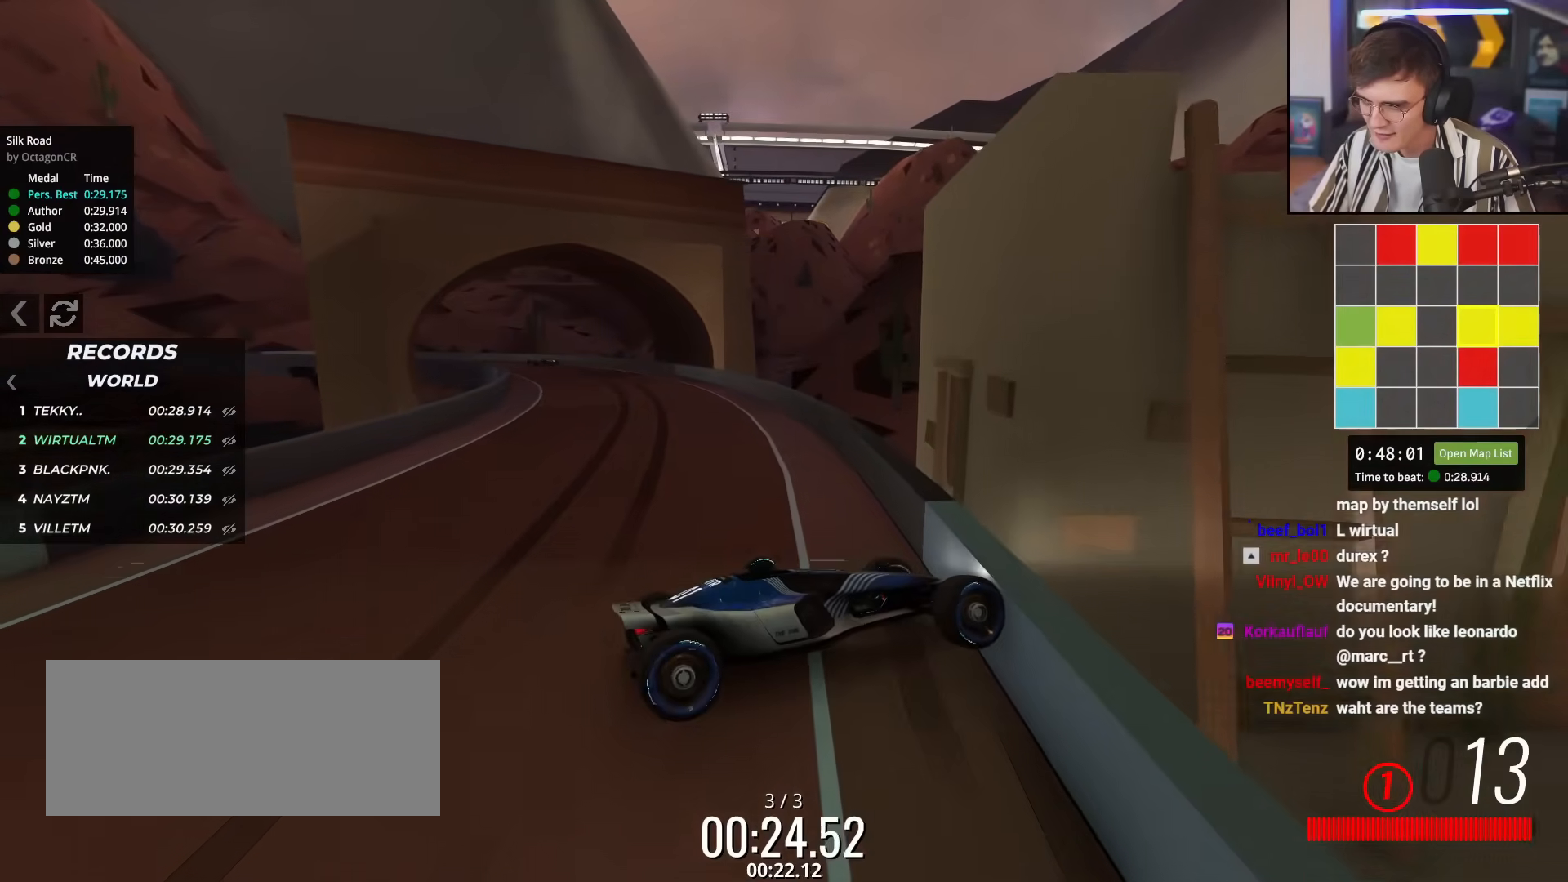
{"keys": ["up"], "events": [[284, "brake", "up"], [284, "right", "down"], [334, "left", "up"], [467, "right", "up"]]}
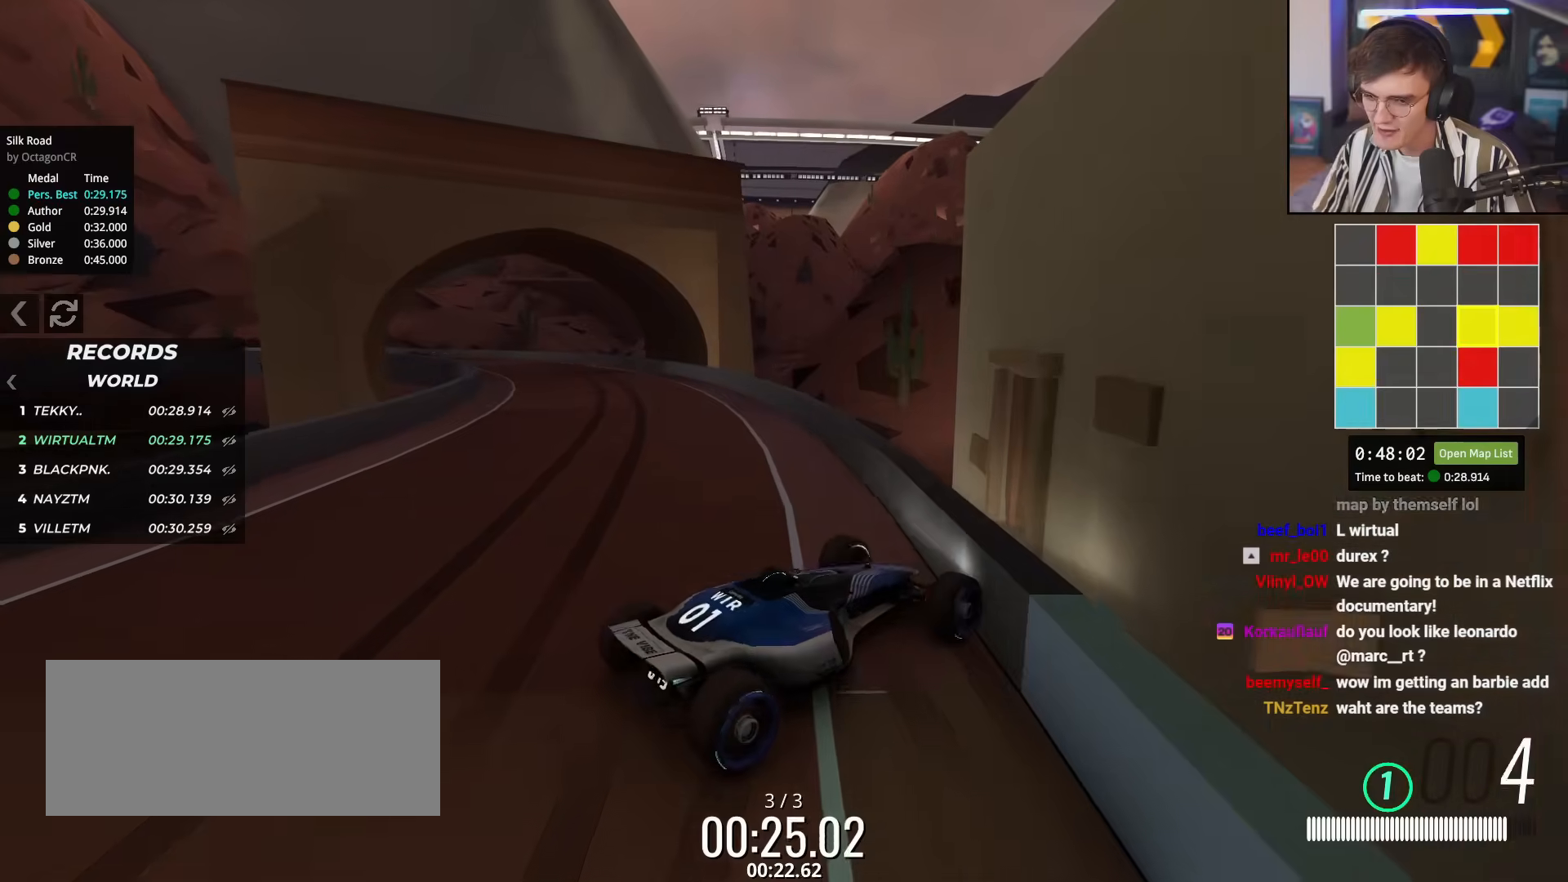
{"keys": ["up"], "events": []}
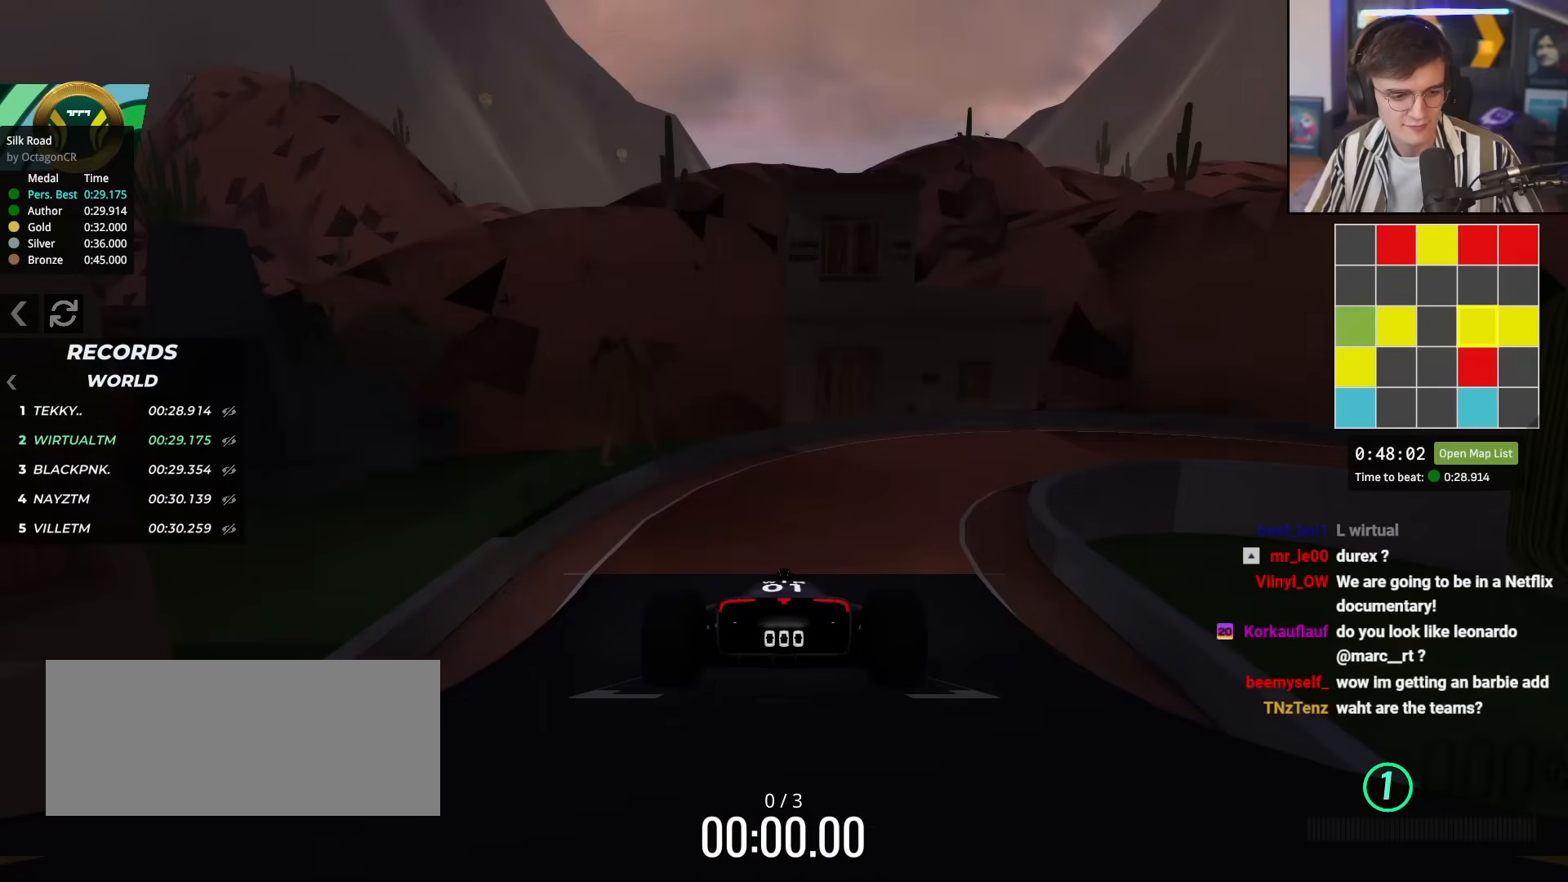
{"keys": ["up"], "events": []}
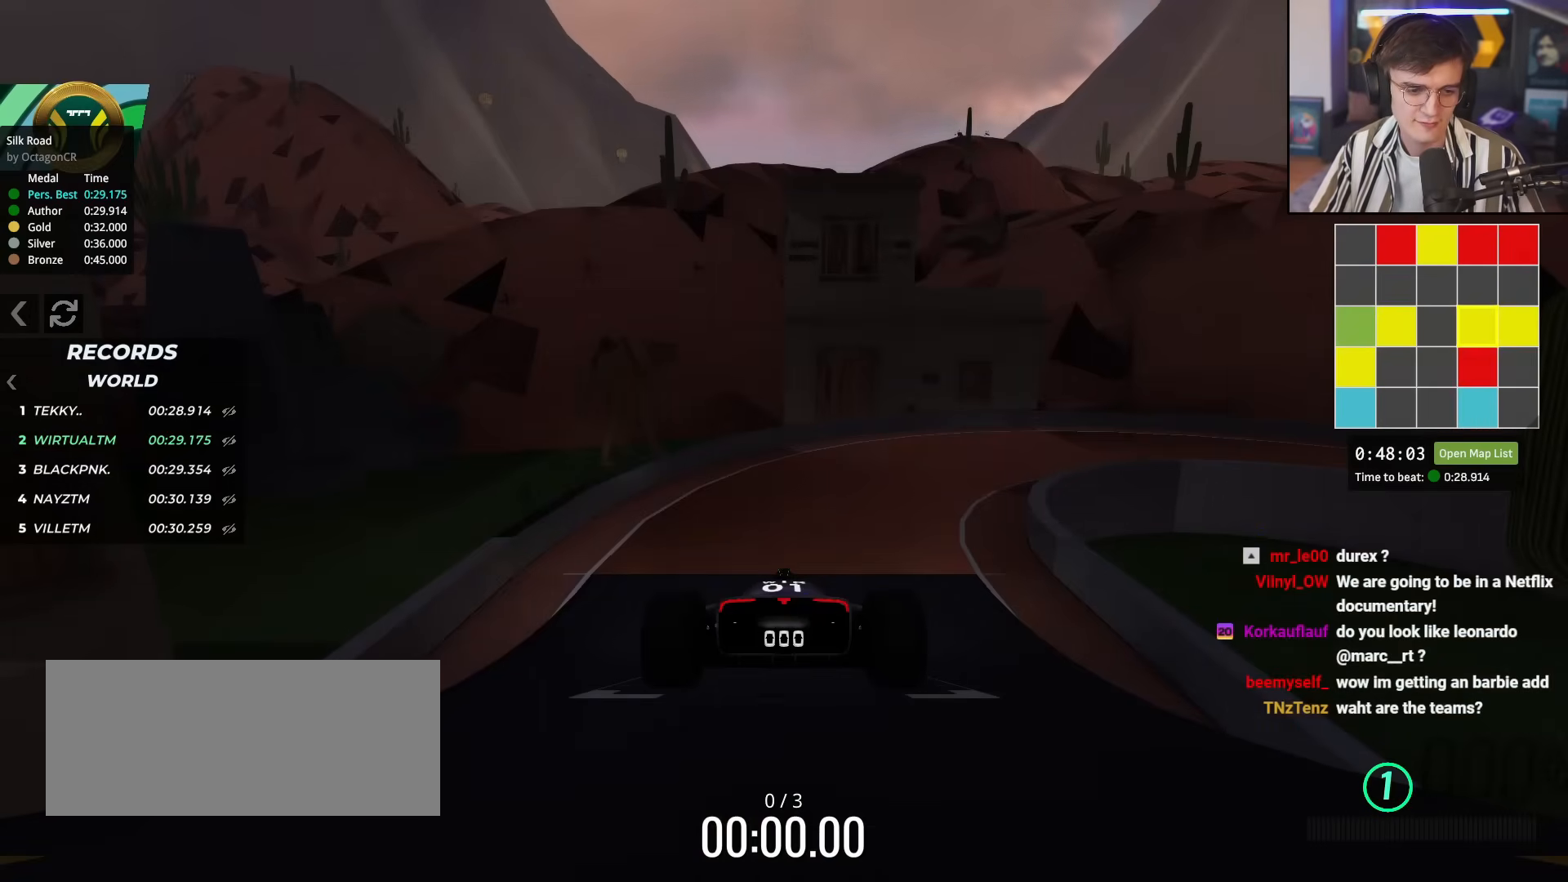
{"keys": ["up"], "events": []}
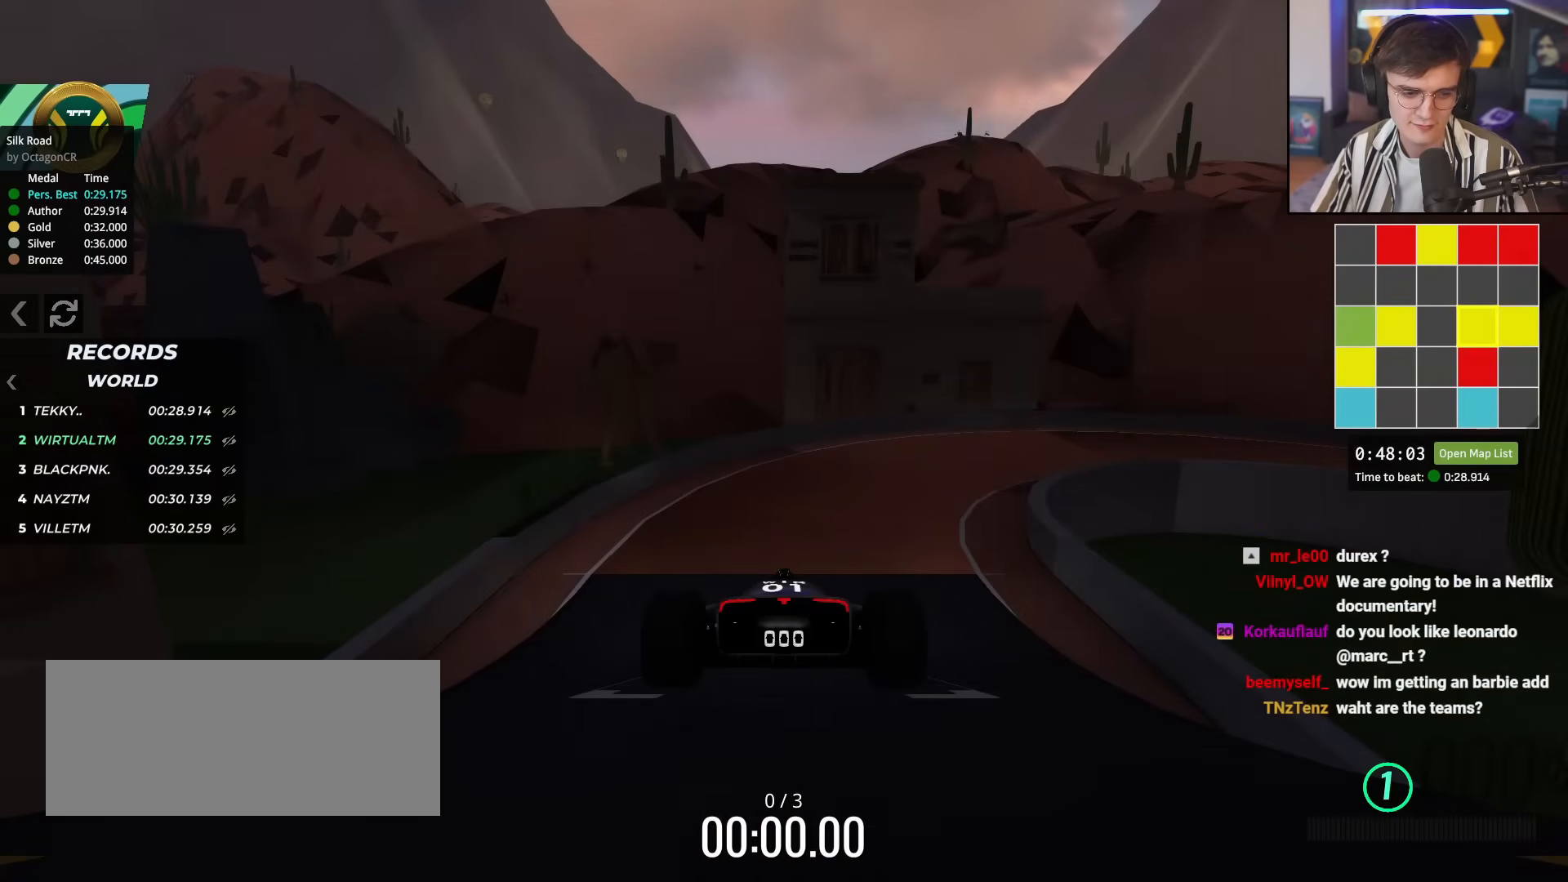
{"keys": ["up"], "events": []}
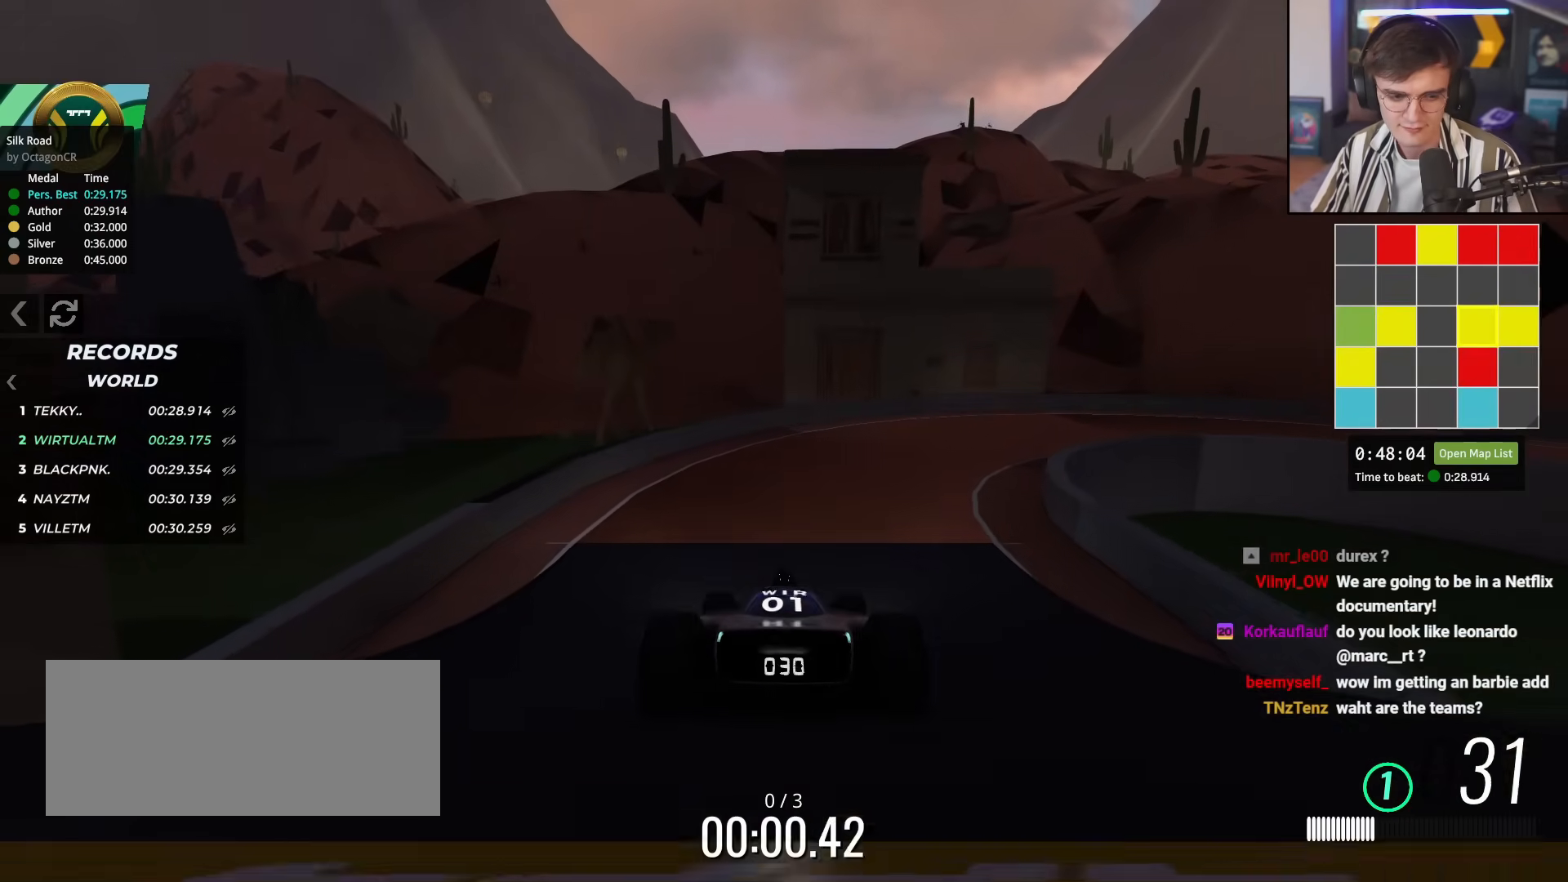
{"keys": ["right", "up"], "events": [[217, "right", "down"]]}
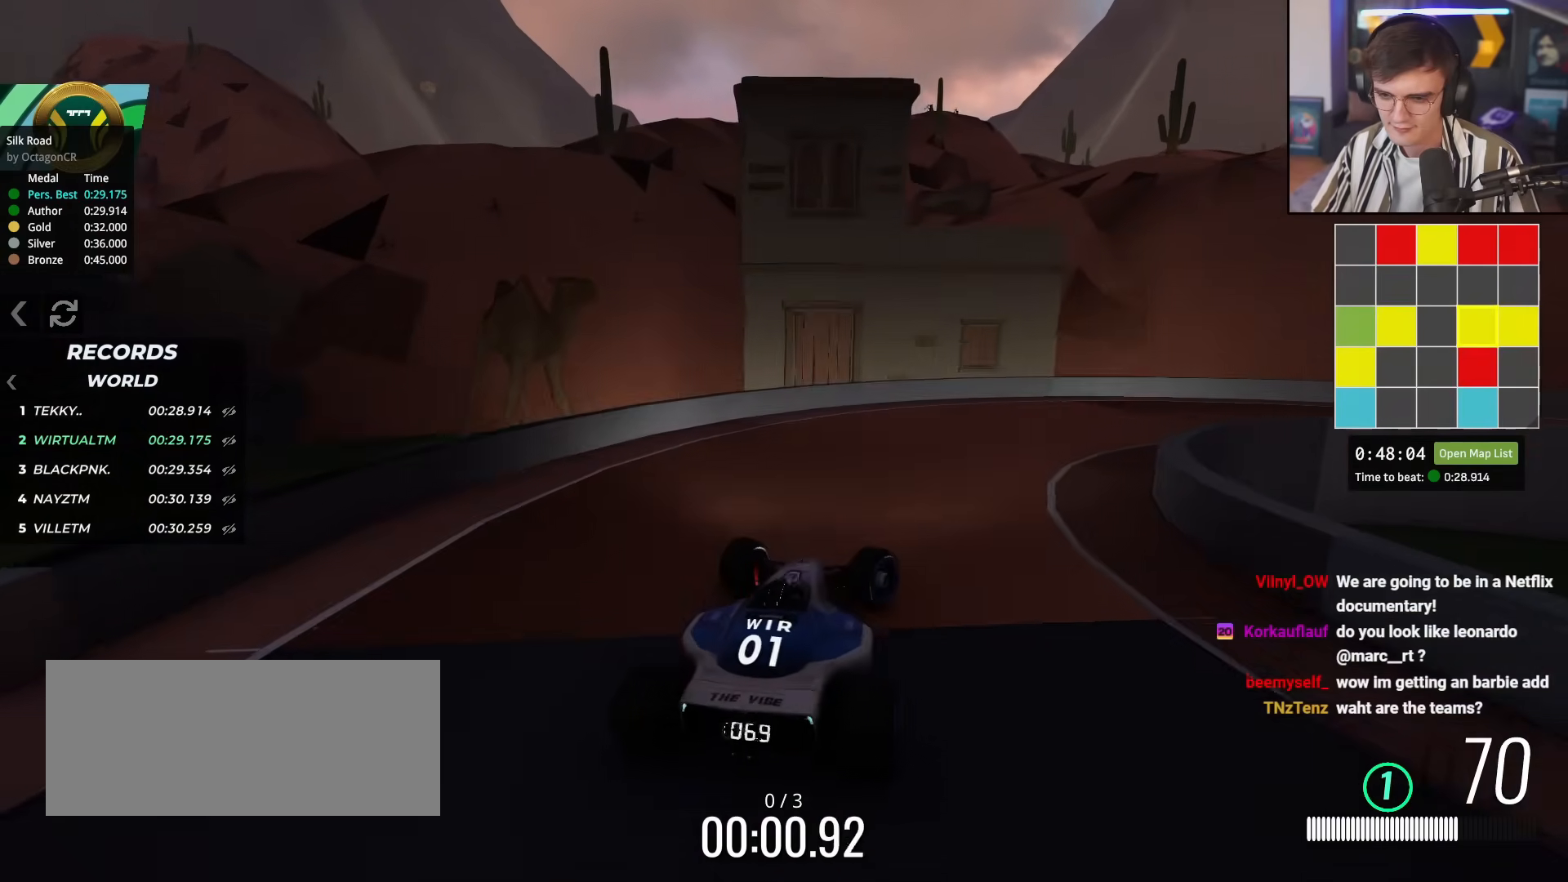
{"keys": ["right", "up"], "events": []}
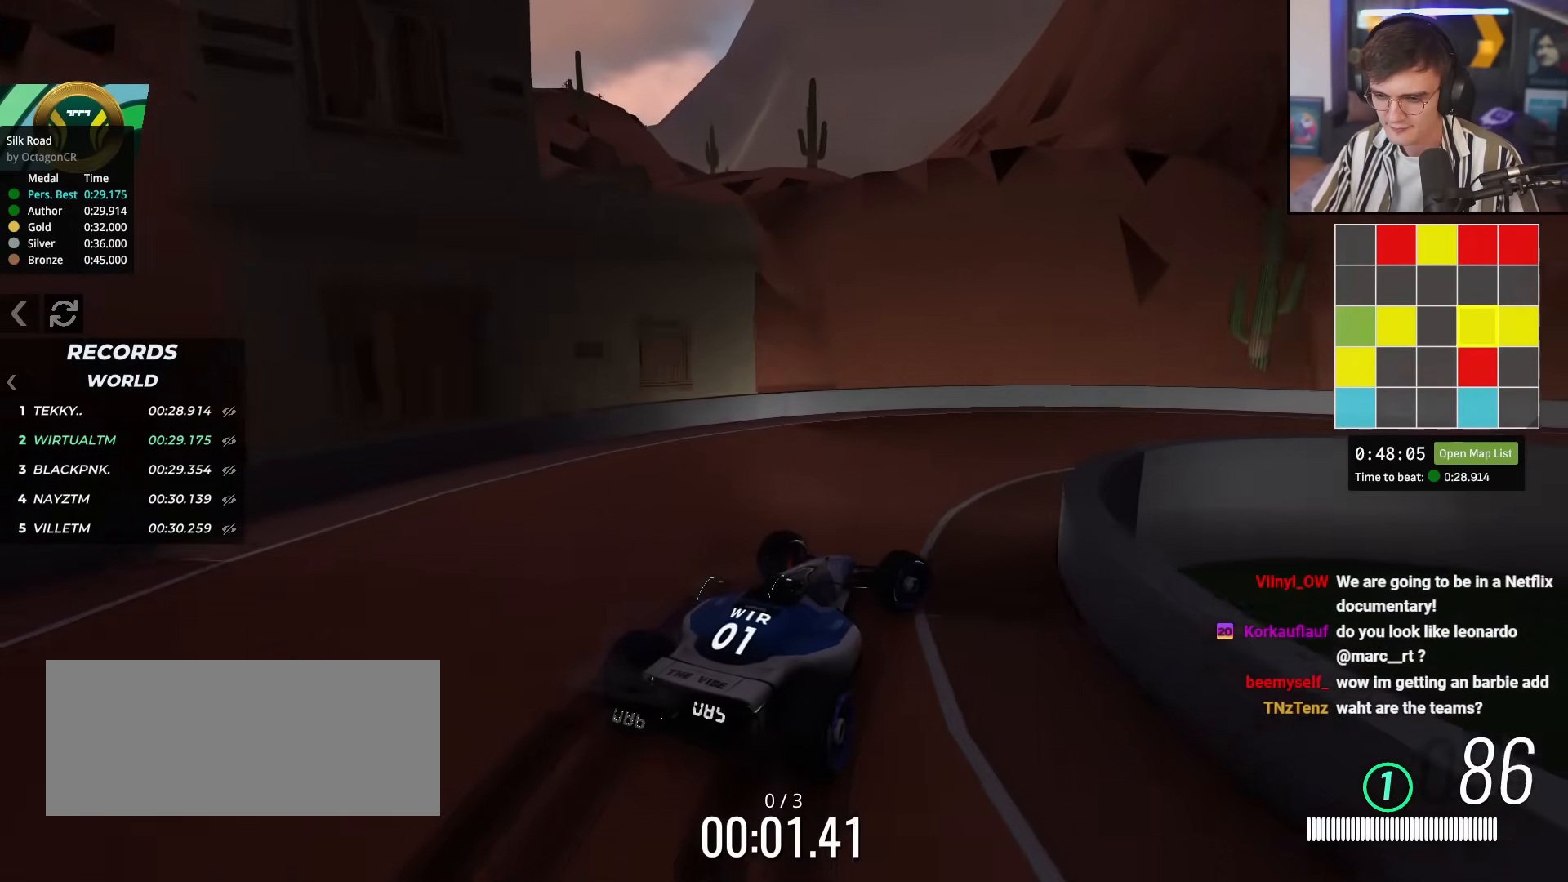
{"keys": ["right", "up"], "events": [[300, "right", "up"], [434, "right", "down"]]}
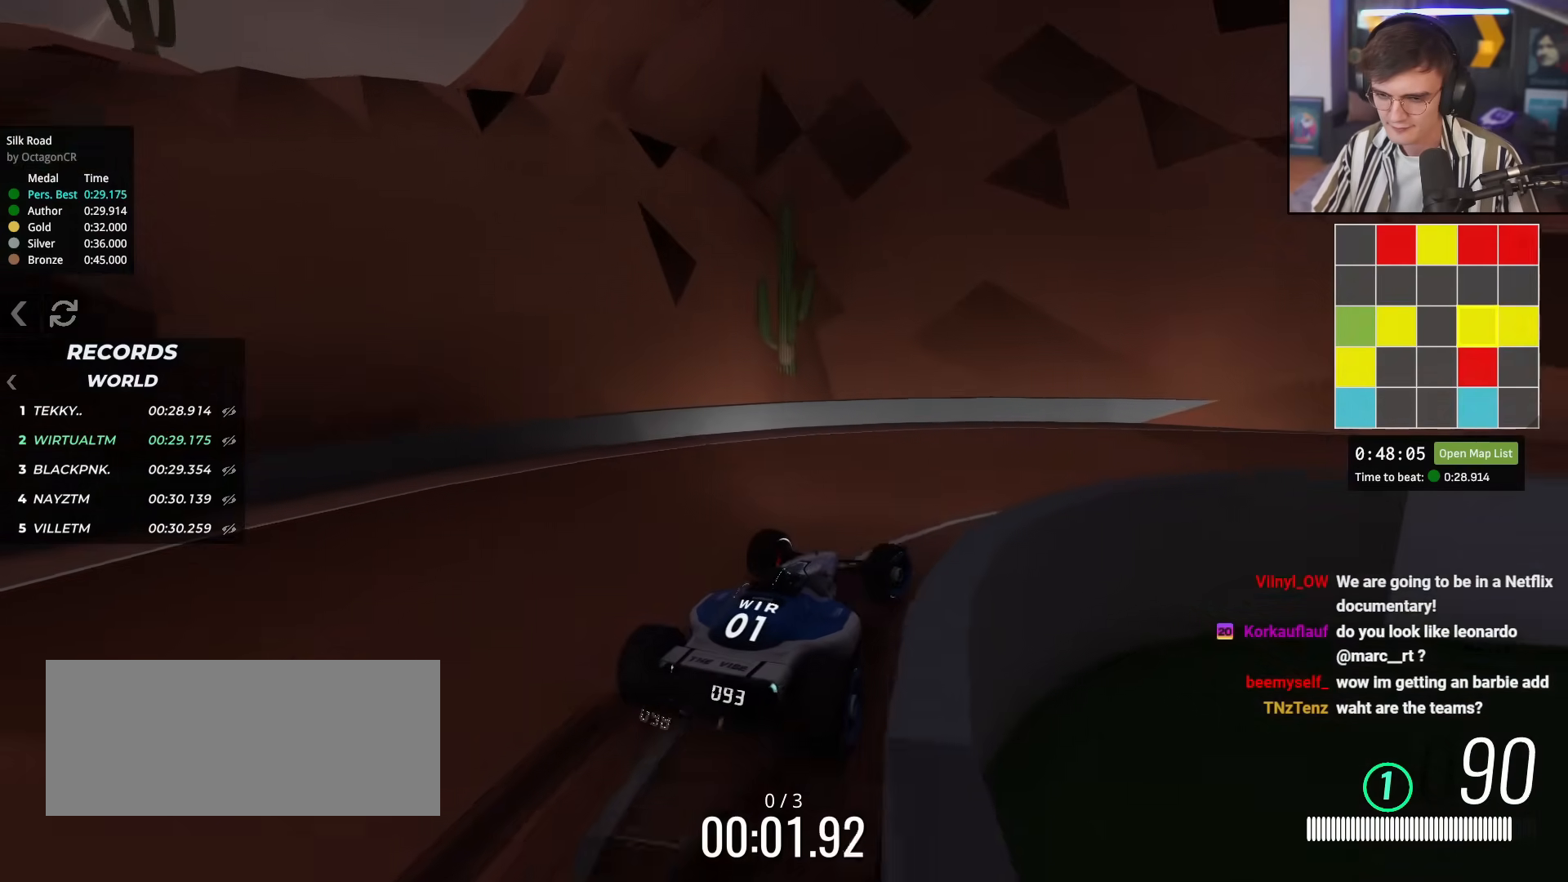
{"keys": ["up"], "events": [[317, "right", "up"]]}
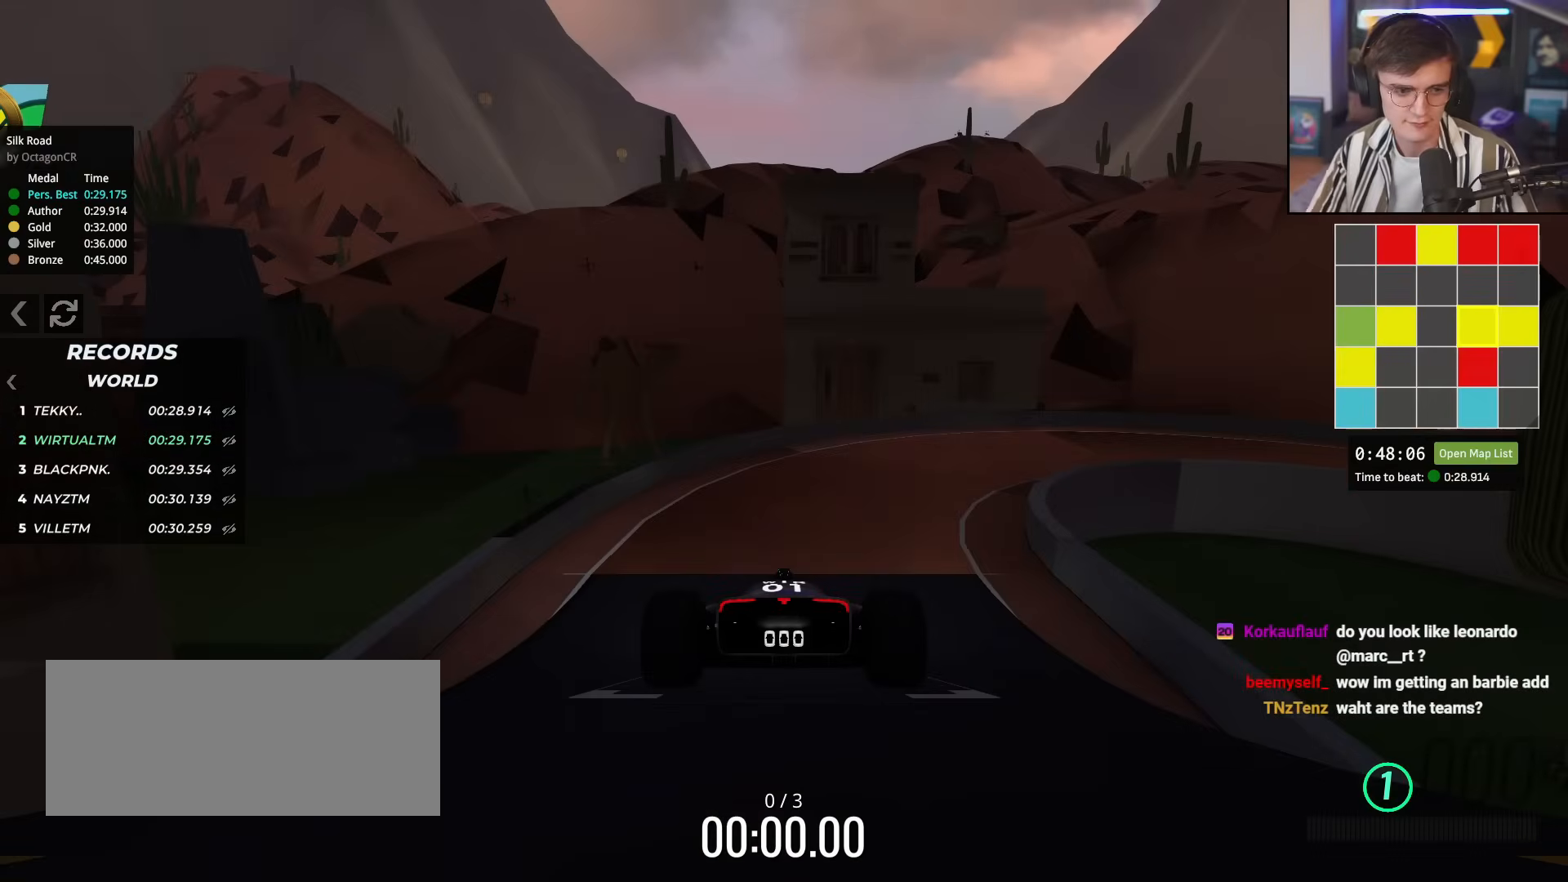
{"keys": ["up"], "events": []}
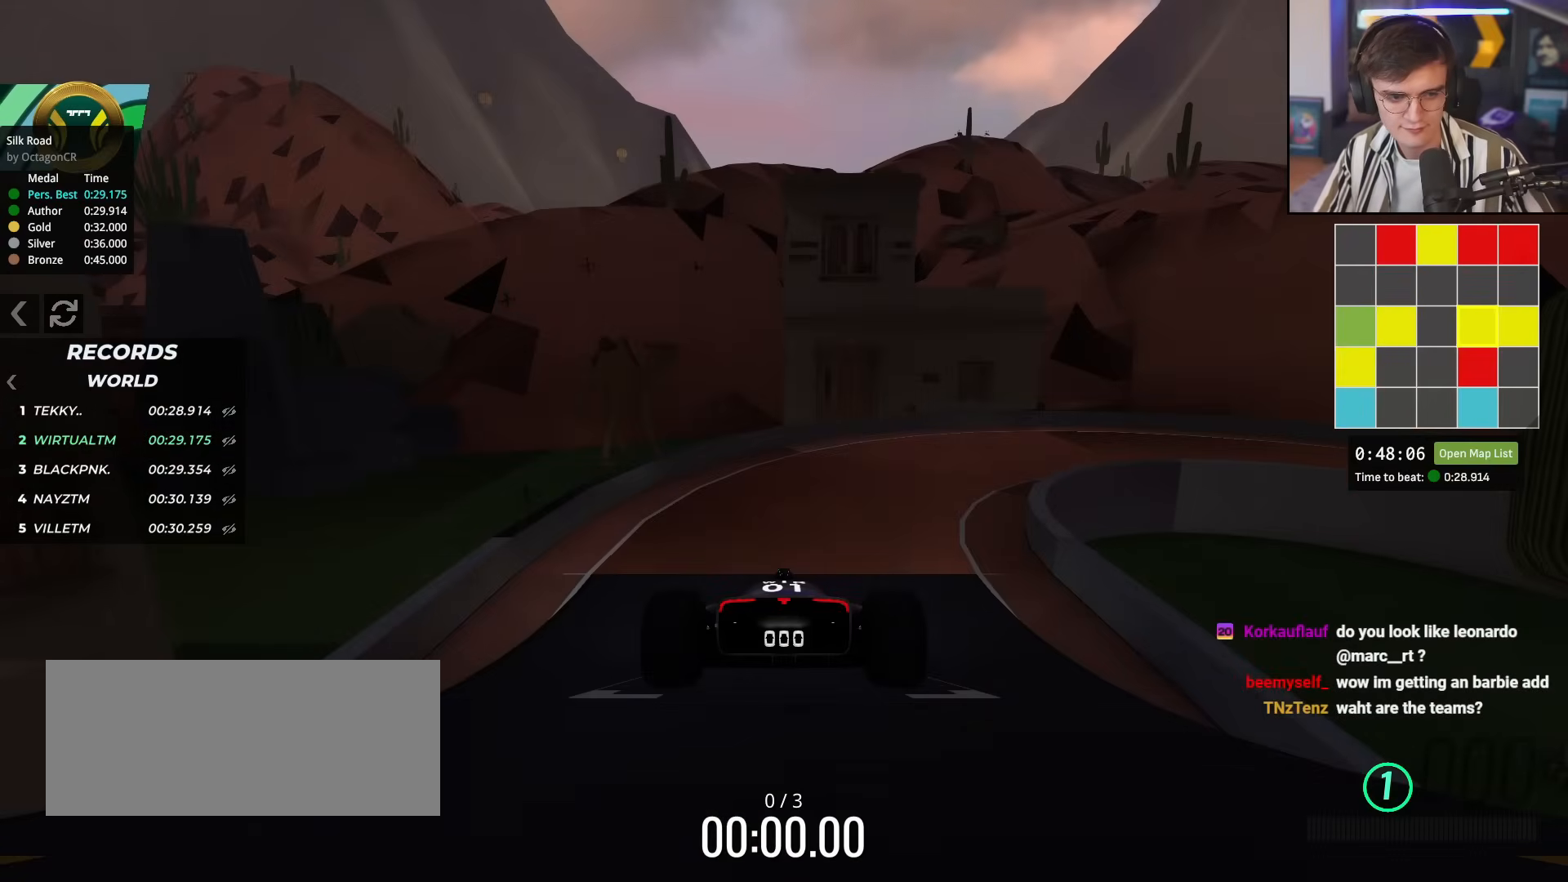
{"keys": ["up"], "events": []}
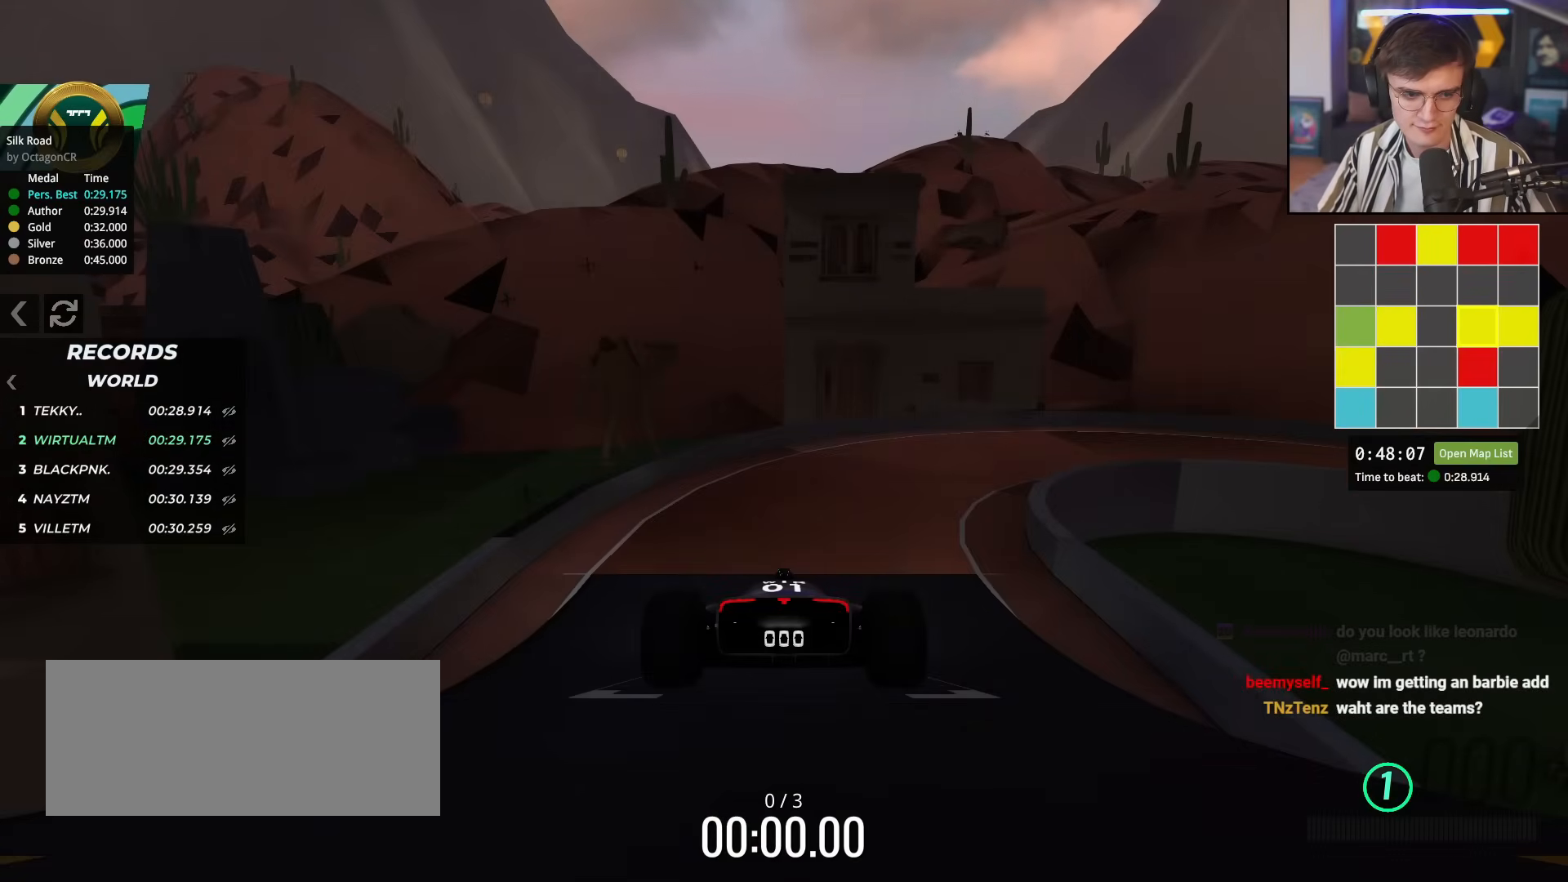
{"keys": ["up"], "events": []}
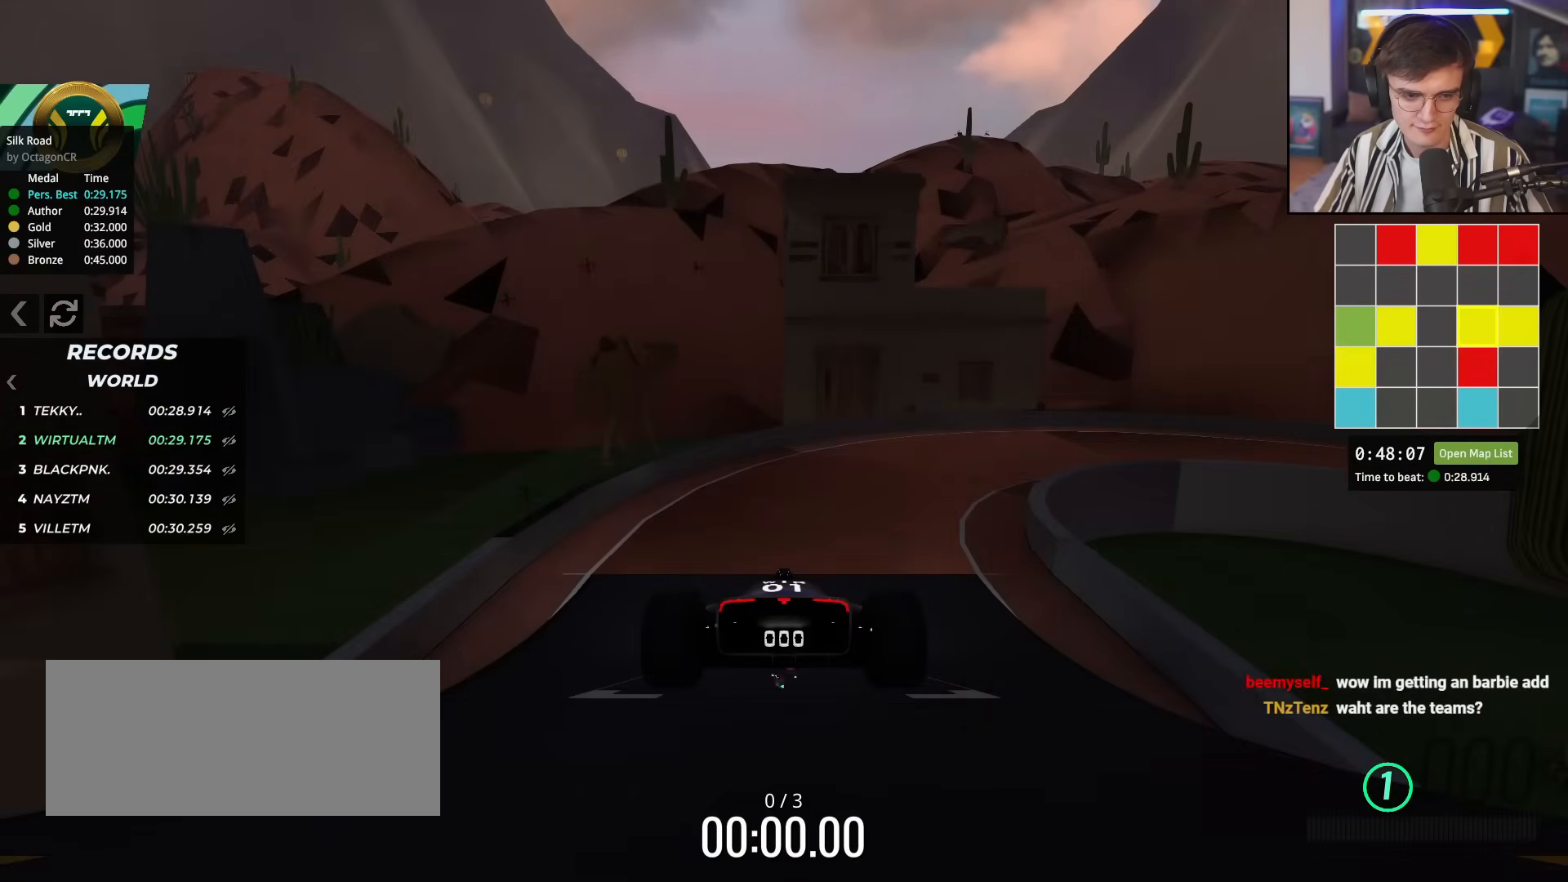
{"keys": ["up"], "events": []}
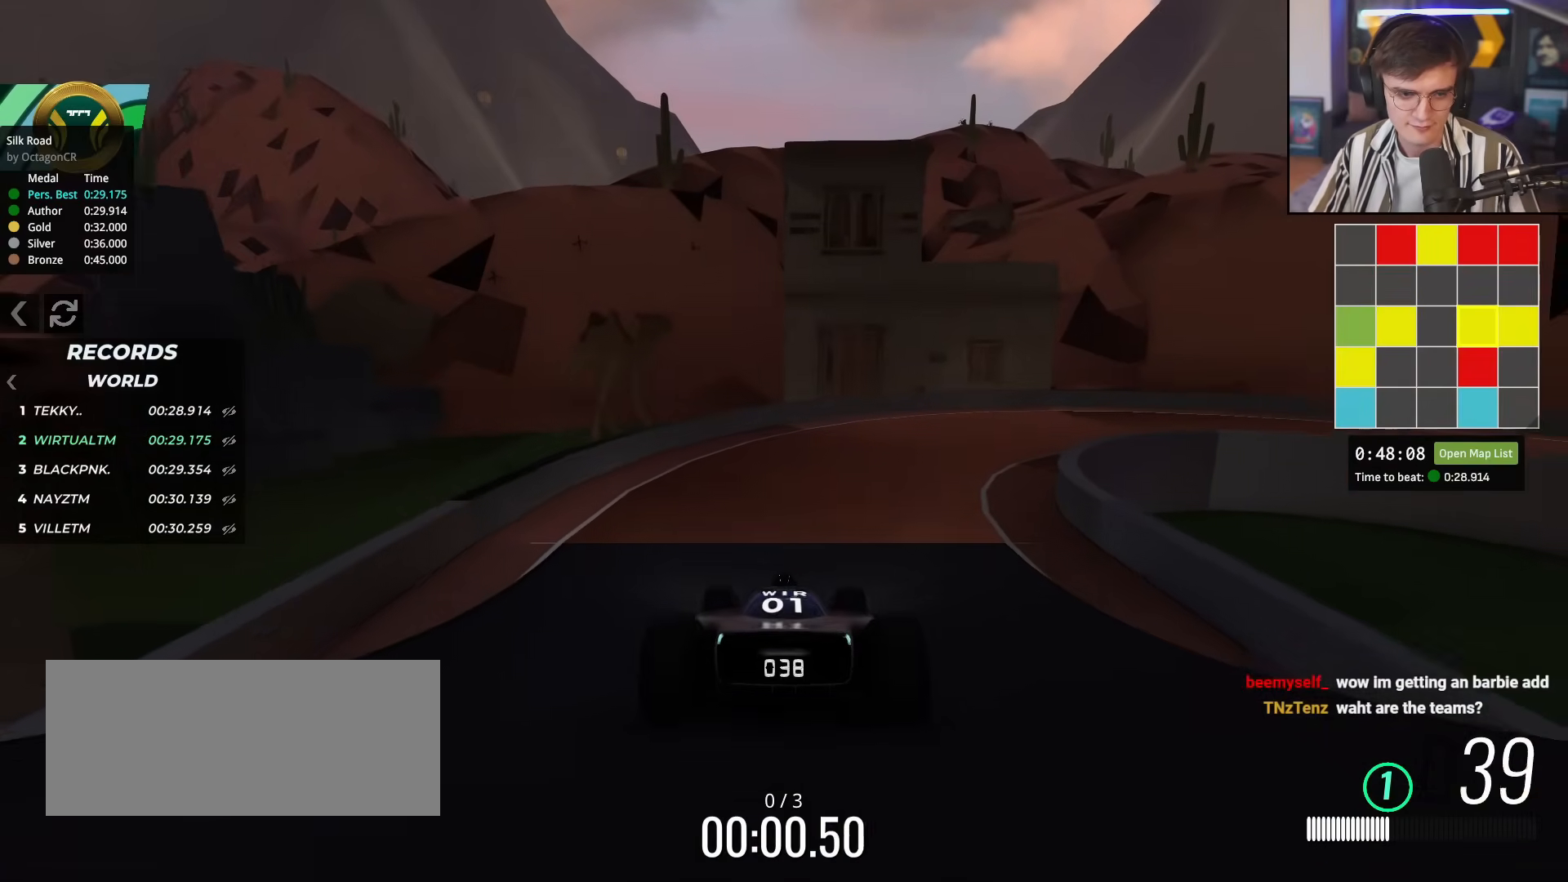
{"keys": ["right", "up"], "events": [[234, "right", "down"]]}
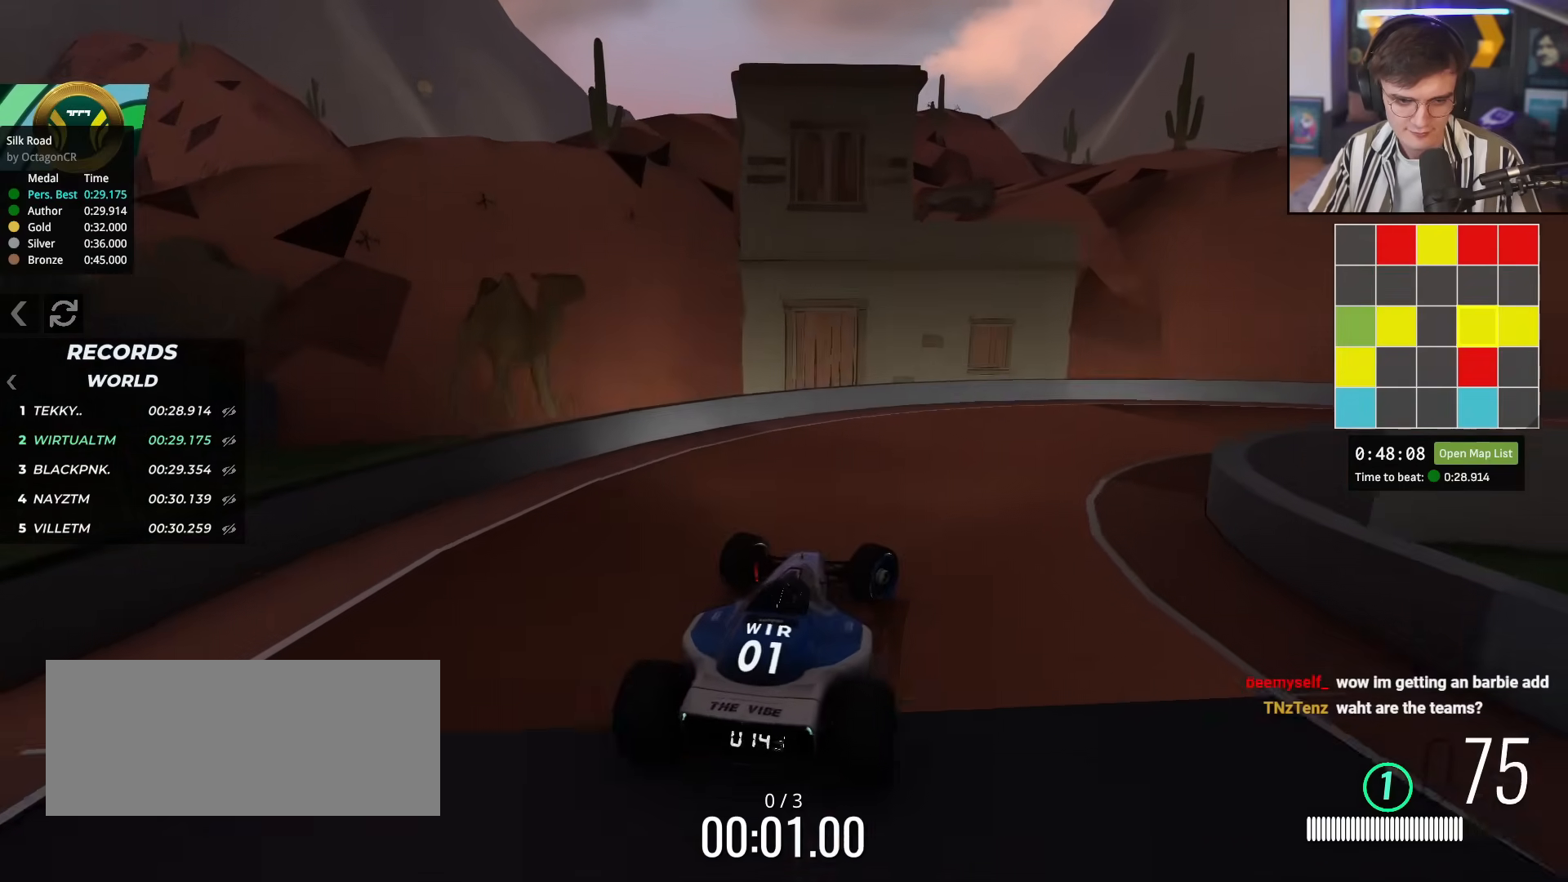
{"keys": ["right", "up"], "events": [[250, "up", "up"], [333, "up", "down"]]}
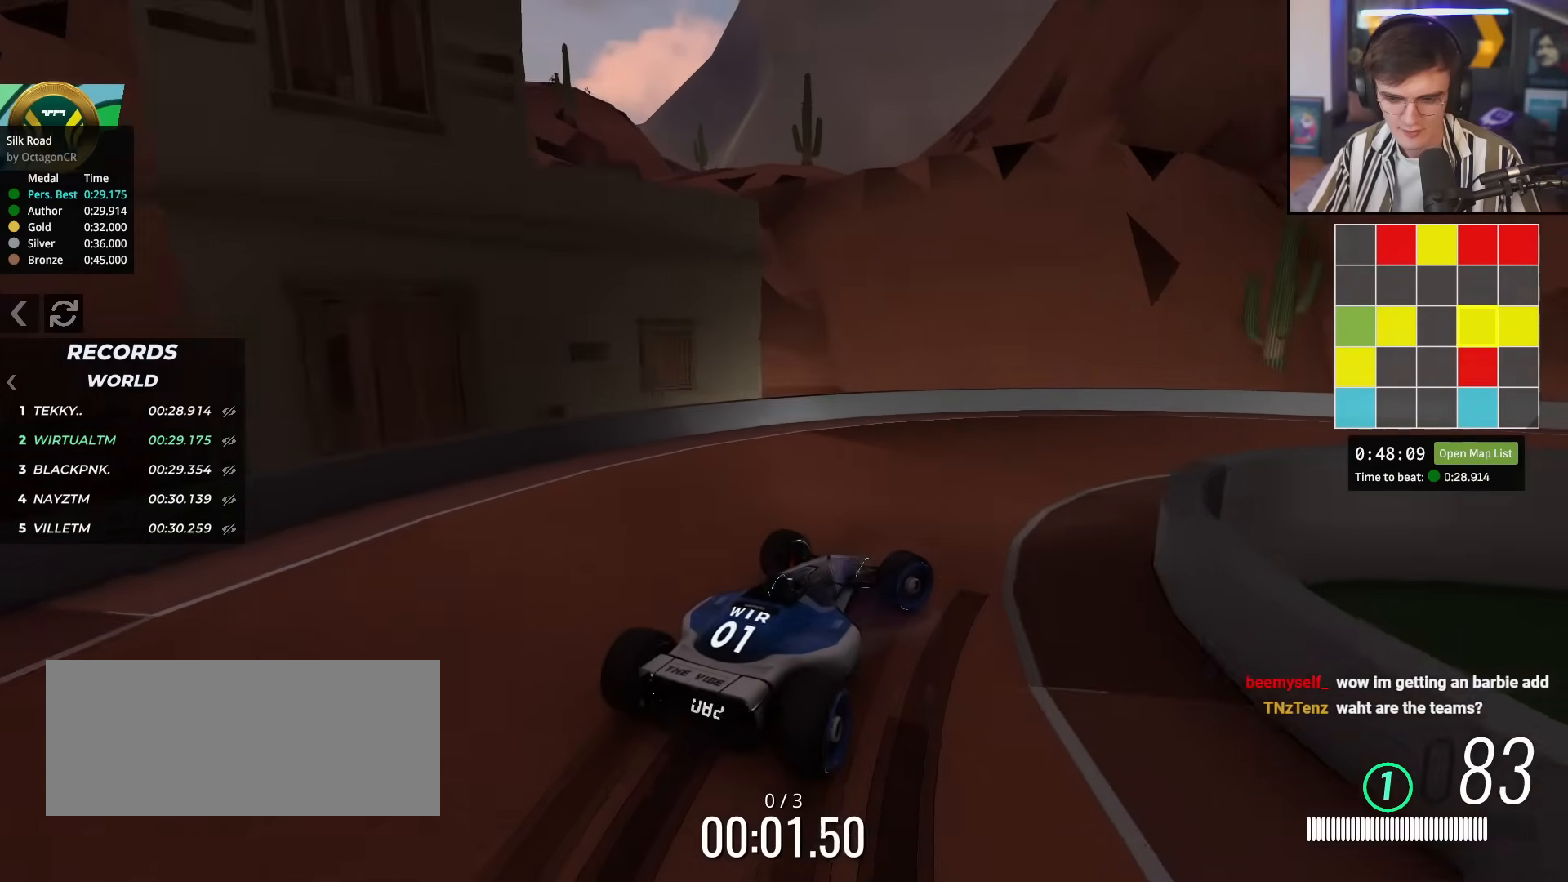
{"keys": ["right", "up"], "events": []}
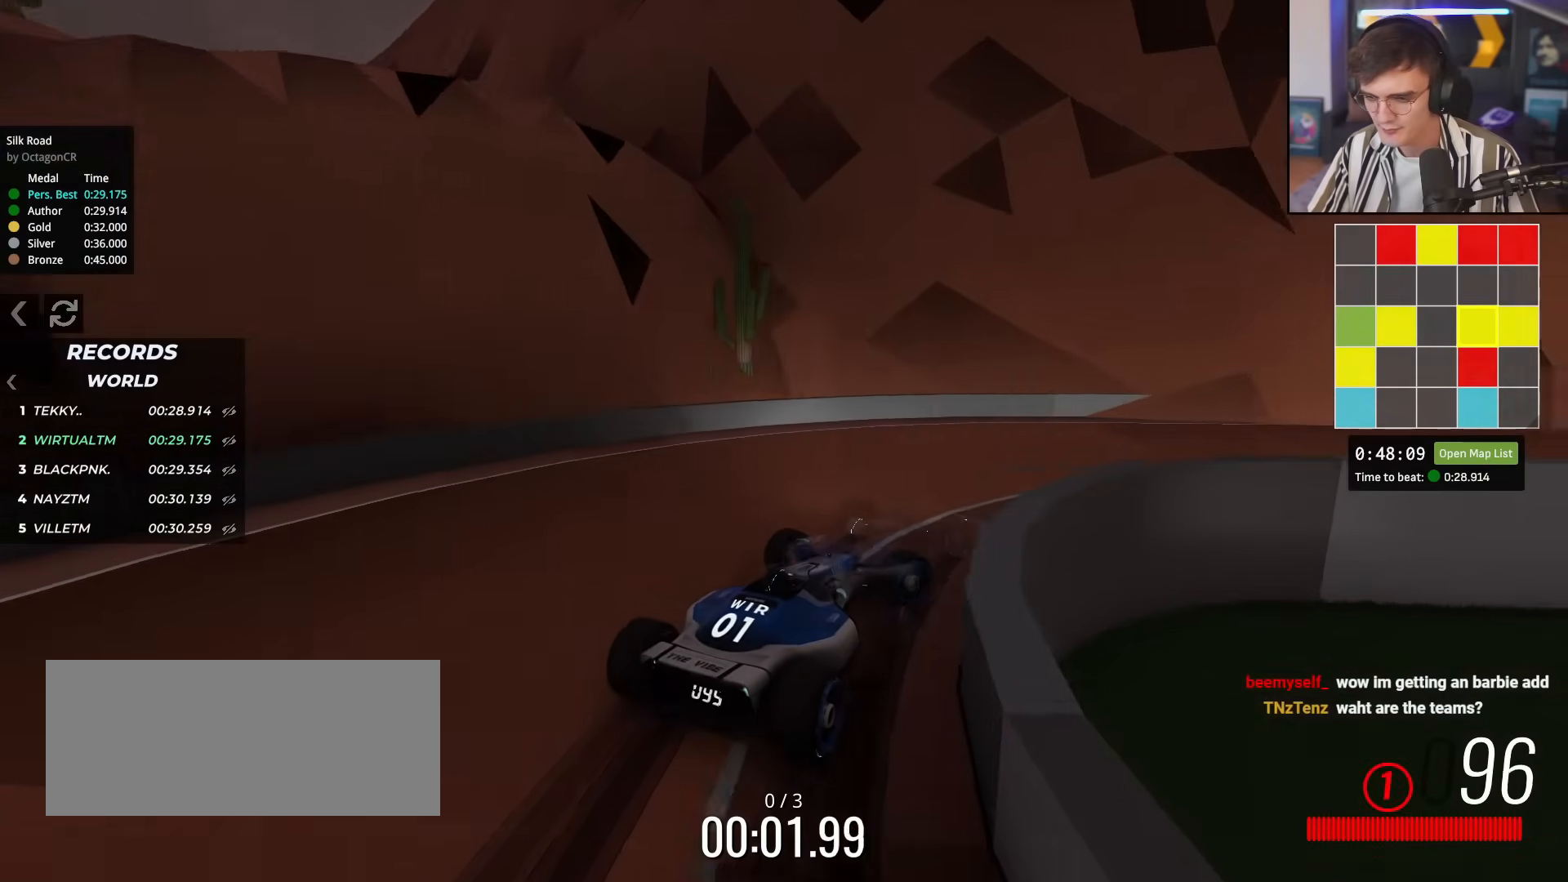
{"keys": ["up"], "events": [[133, "right", "up"]]}
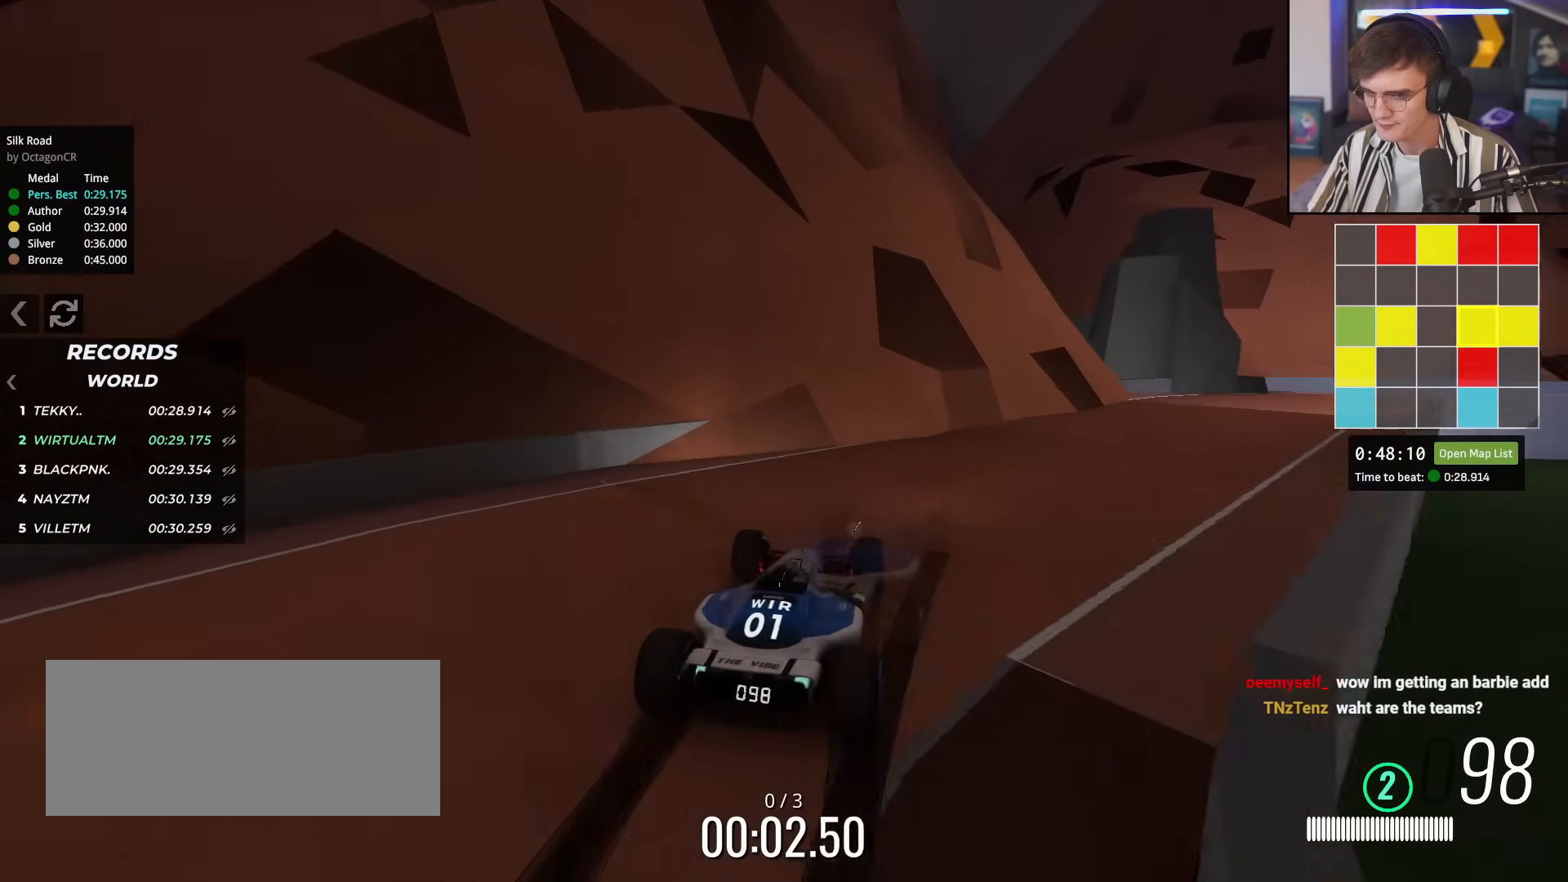
{"keys": ["right", "up"], "events": [[50, "right", "down"]]}
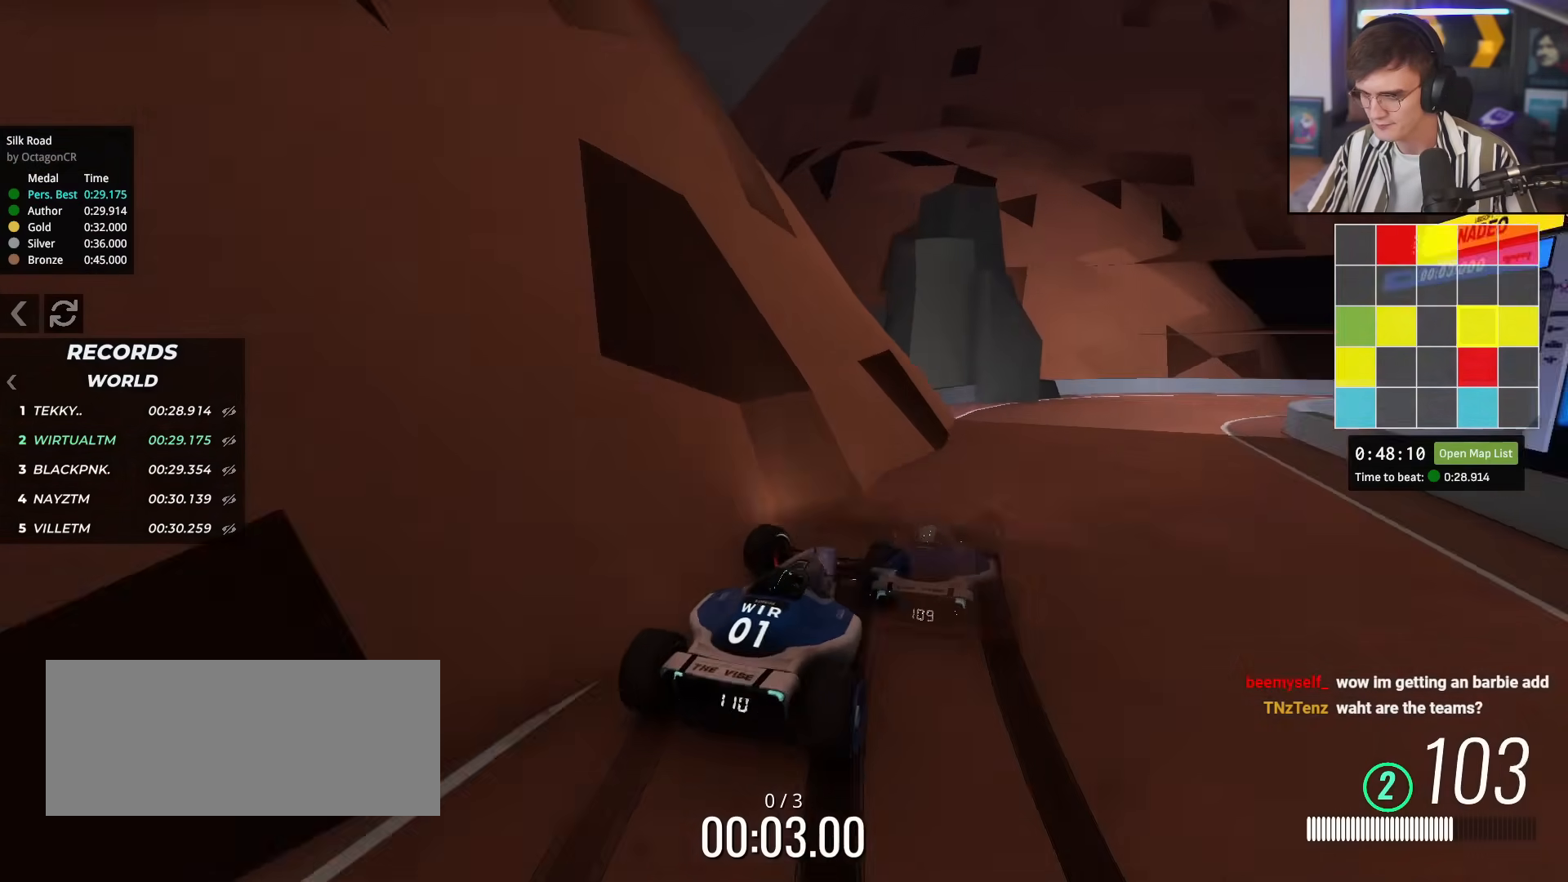
{"keys": ["up"], "events": [[16, "right", "up"], [100, "right", "down"], [233, "right", "up"]]}
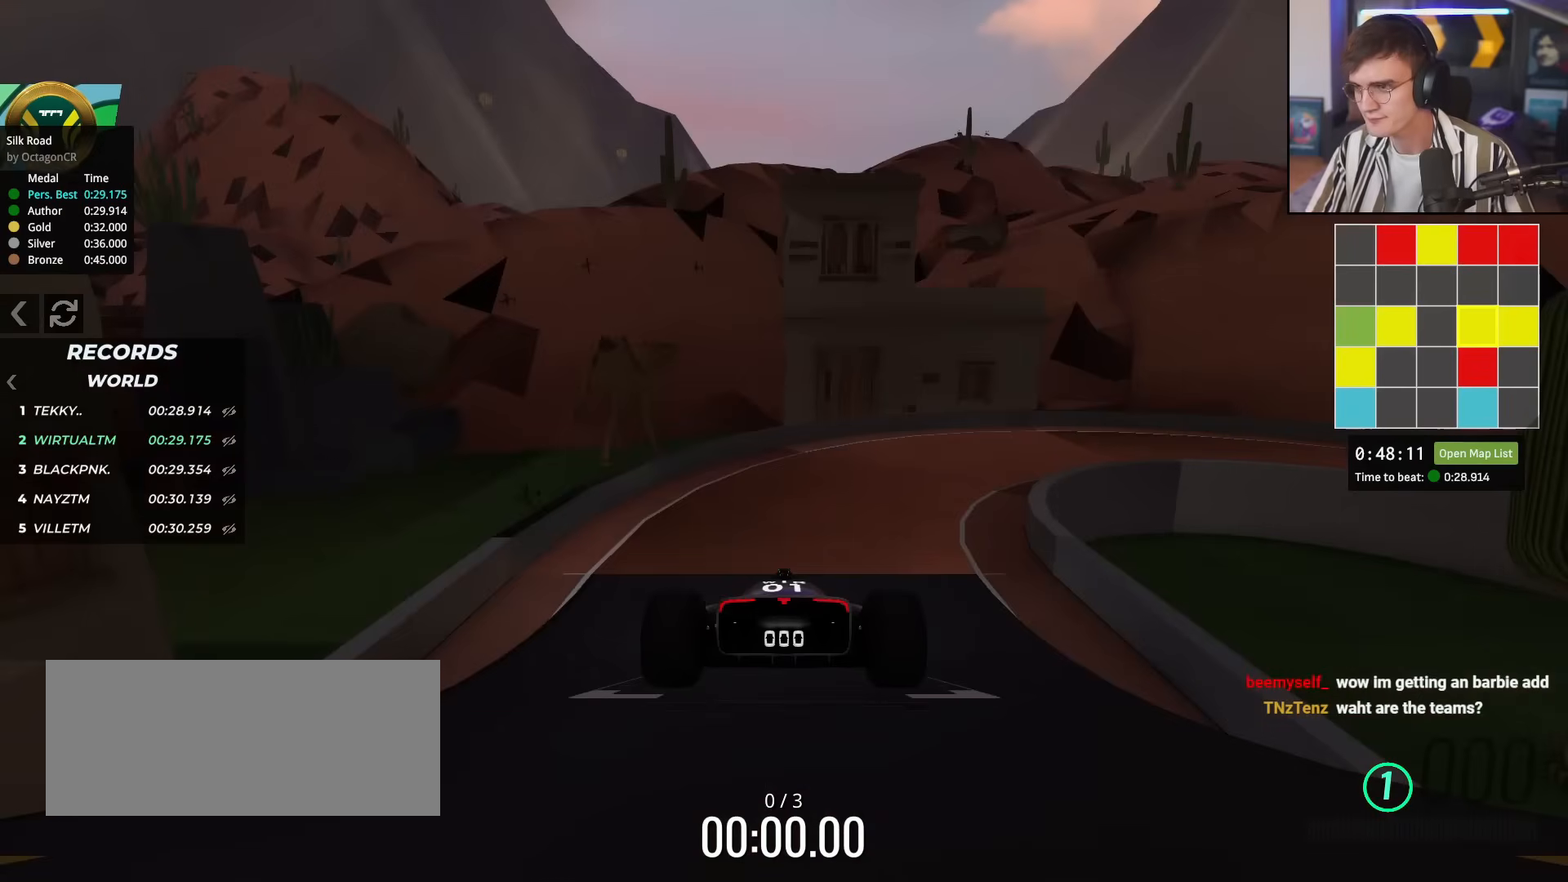
{"keys": ["up"], "events": []}
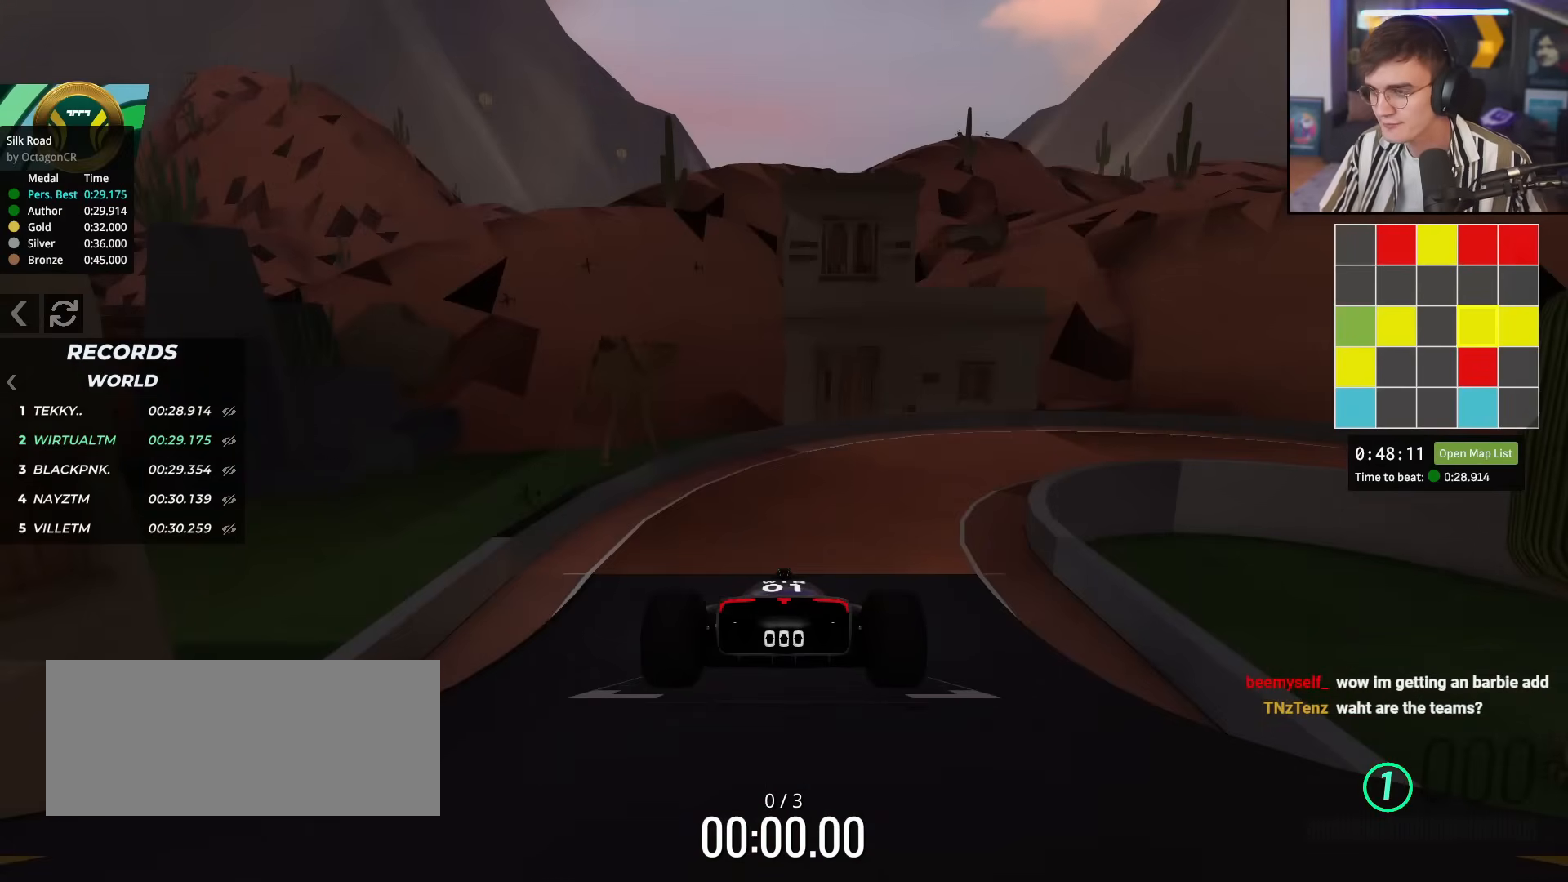
{"keys": ["up"], "events": []}
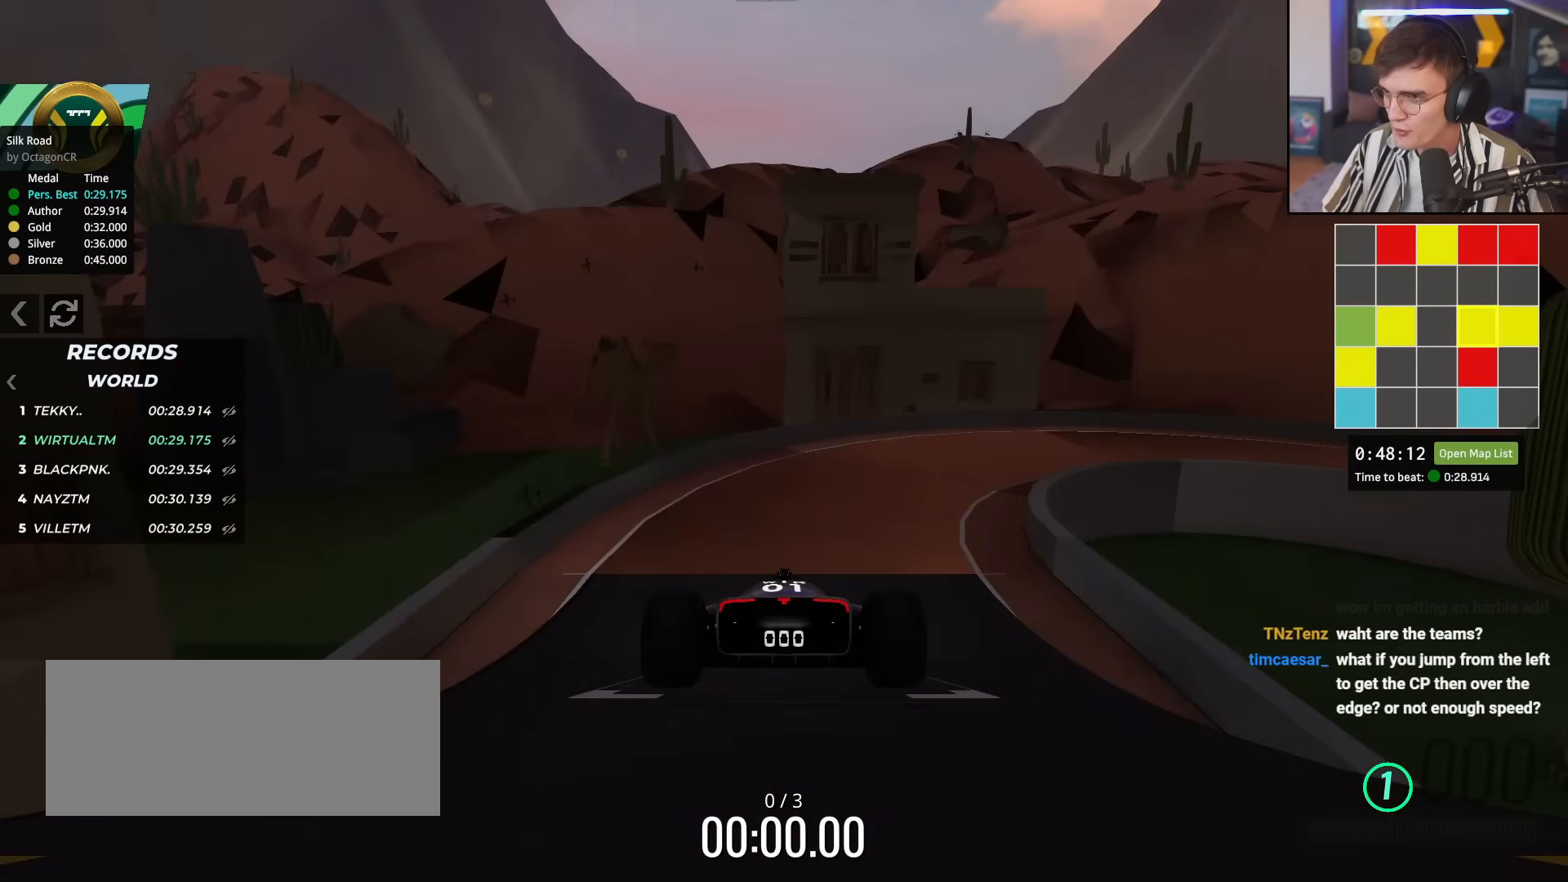
{"keys": ["up"], "events": []}
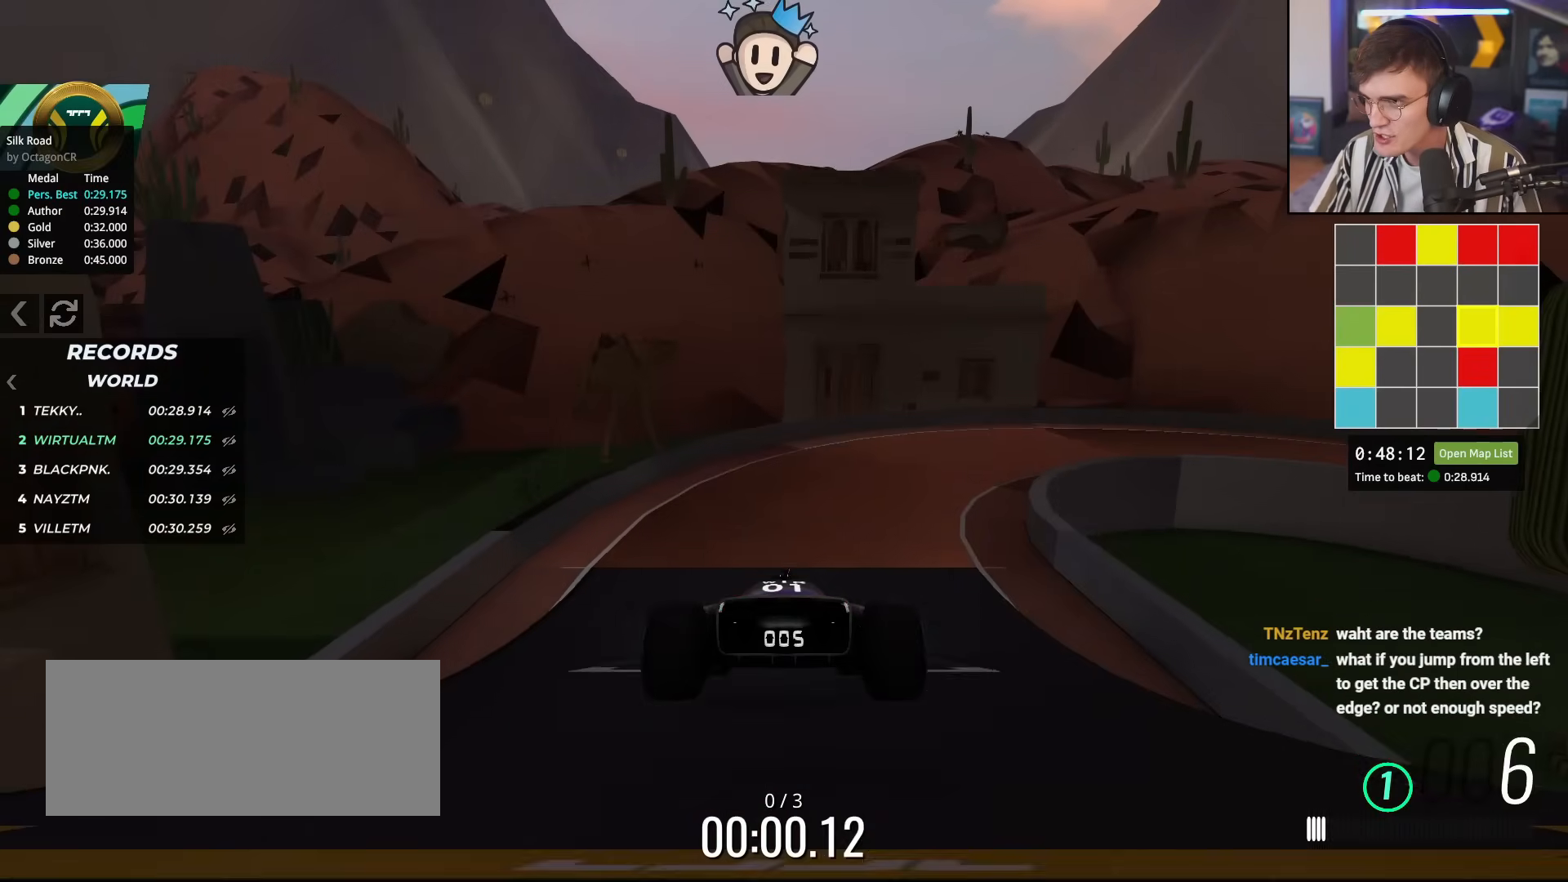
{"keys": ["up"], "events": []}